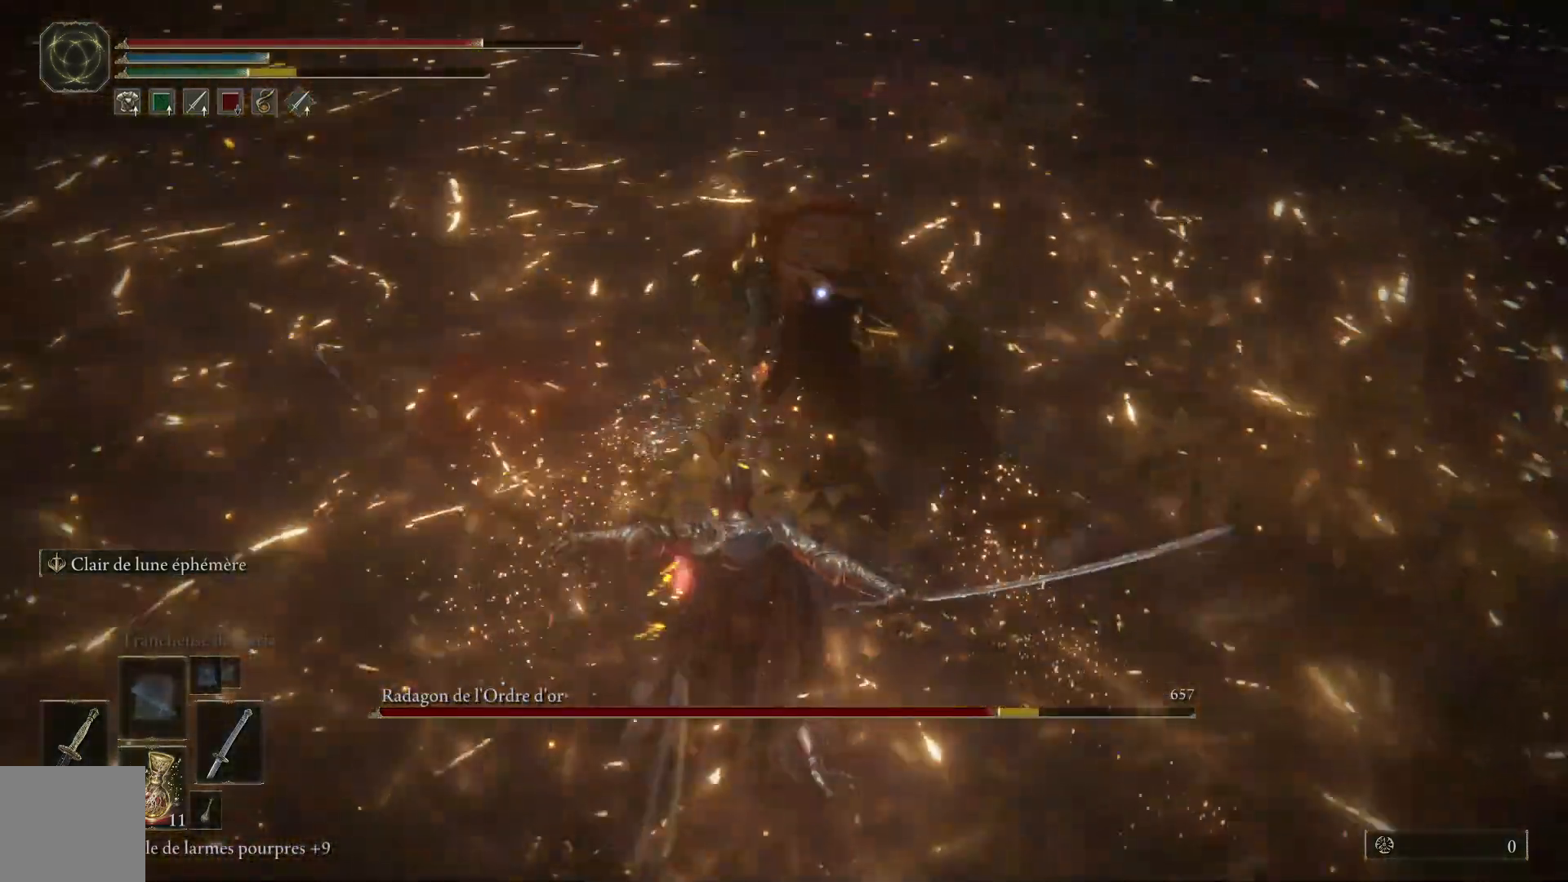
Gameplay with a controller (Xbox layout); each line is a JSON object with the inputs held at the frame after it. "events" lists button and stick changes between this image and that frame as [ms after this image, input, new state], when the widget could be followed in between. Not read: SHARE Z.
{"buttons": [], "left_stick": "down-right", "right_stick": "center", "events": [[100, "B", "up"]]}
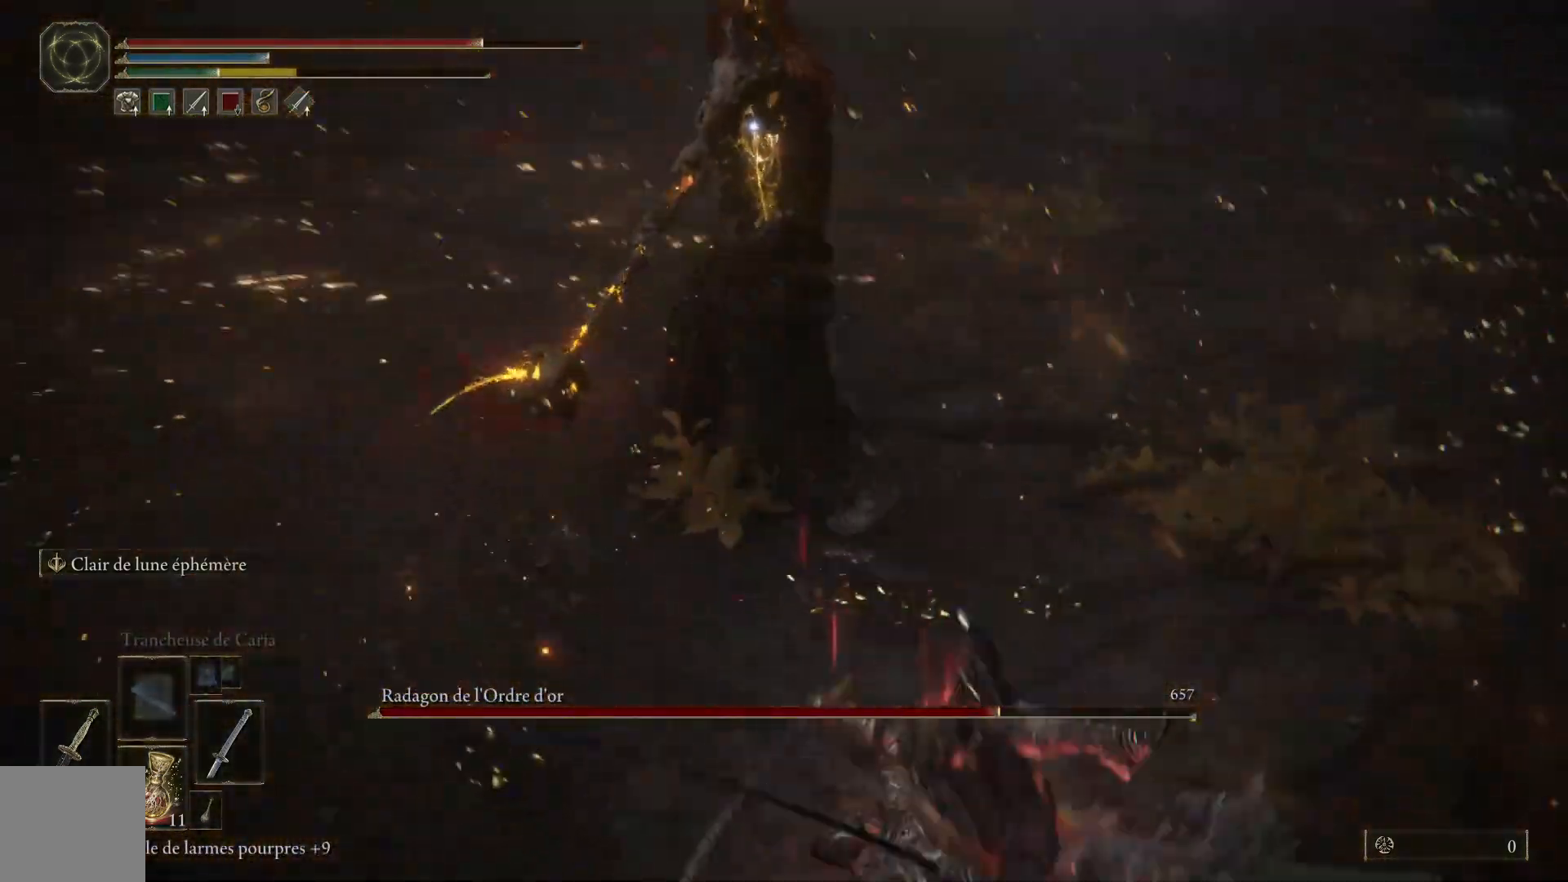
{"buttons": [], "left_stick": "down-right", "right_stick": "center", "events": [[217, "B", "down"], [417, "B", "up"]]}
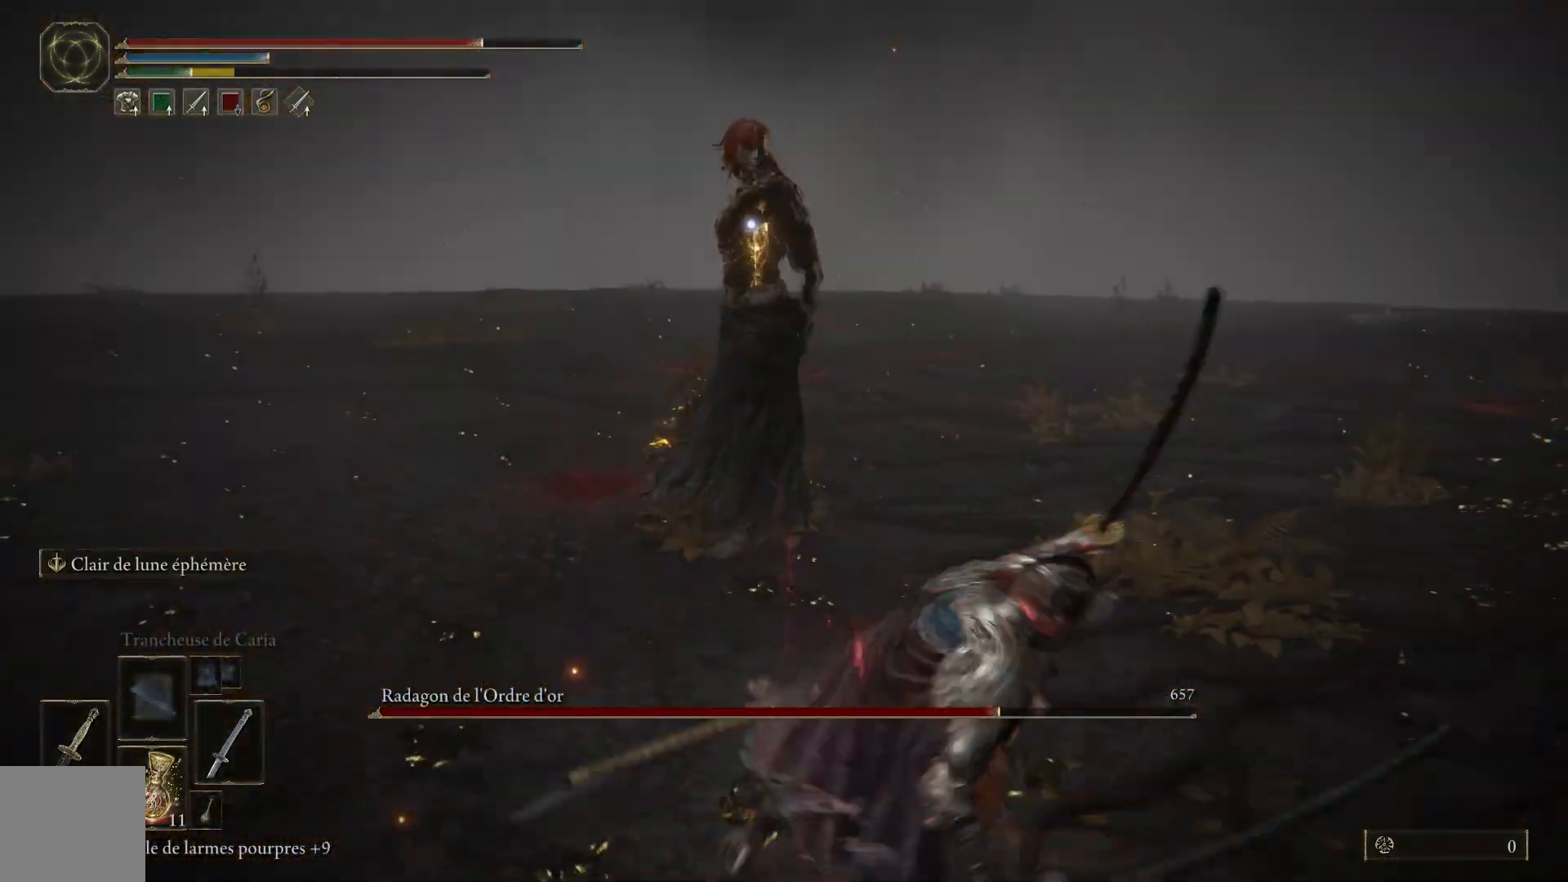
{"buttons": [], "left_stick": "down-right", "right_stick": "center", "events": []}
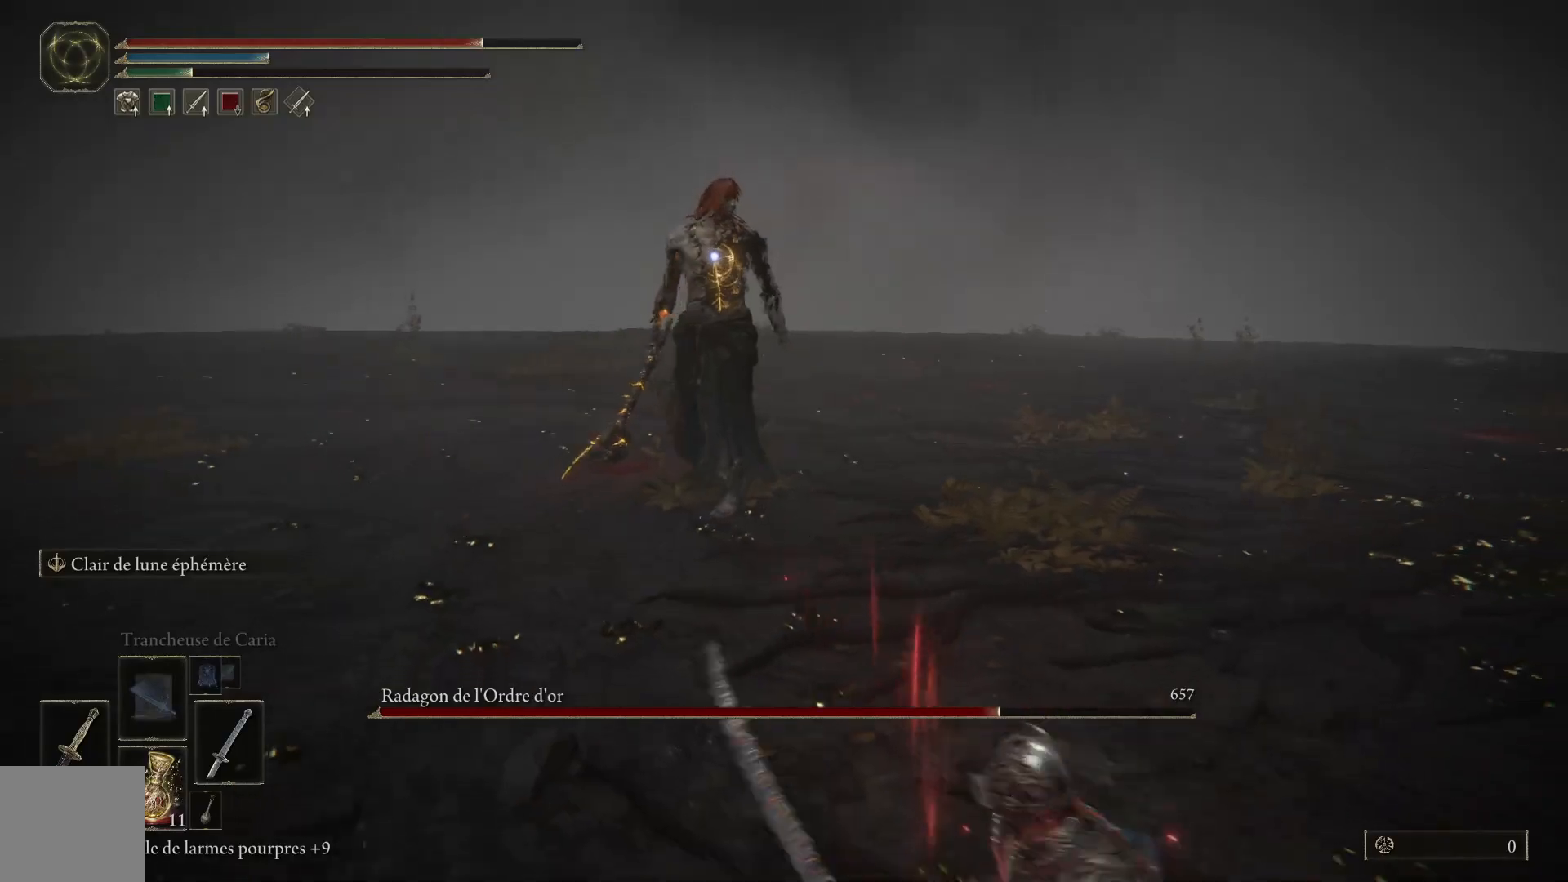
{"buttons": [], "left_stick": "down-right", "right_stick": "center", "events": []}
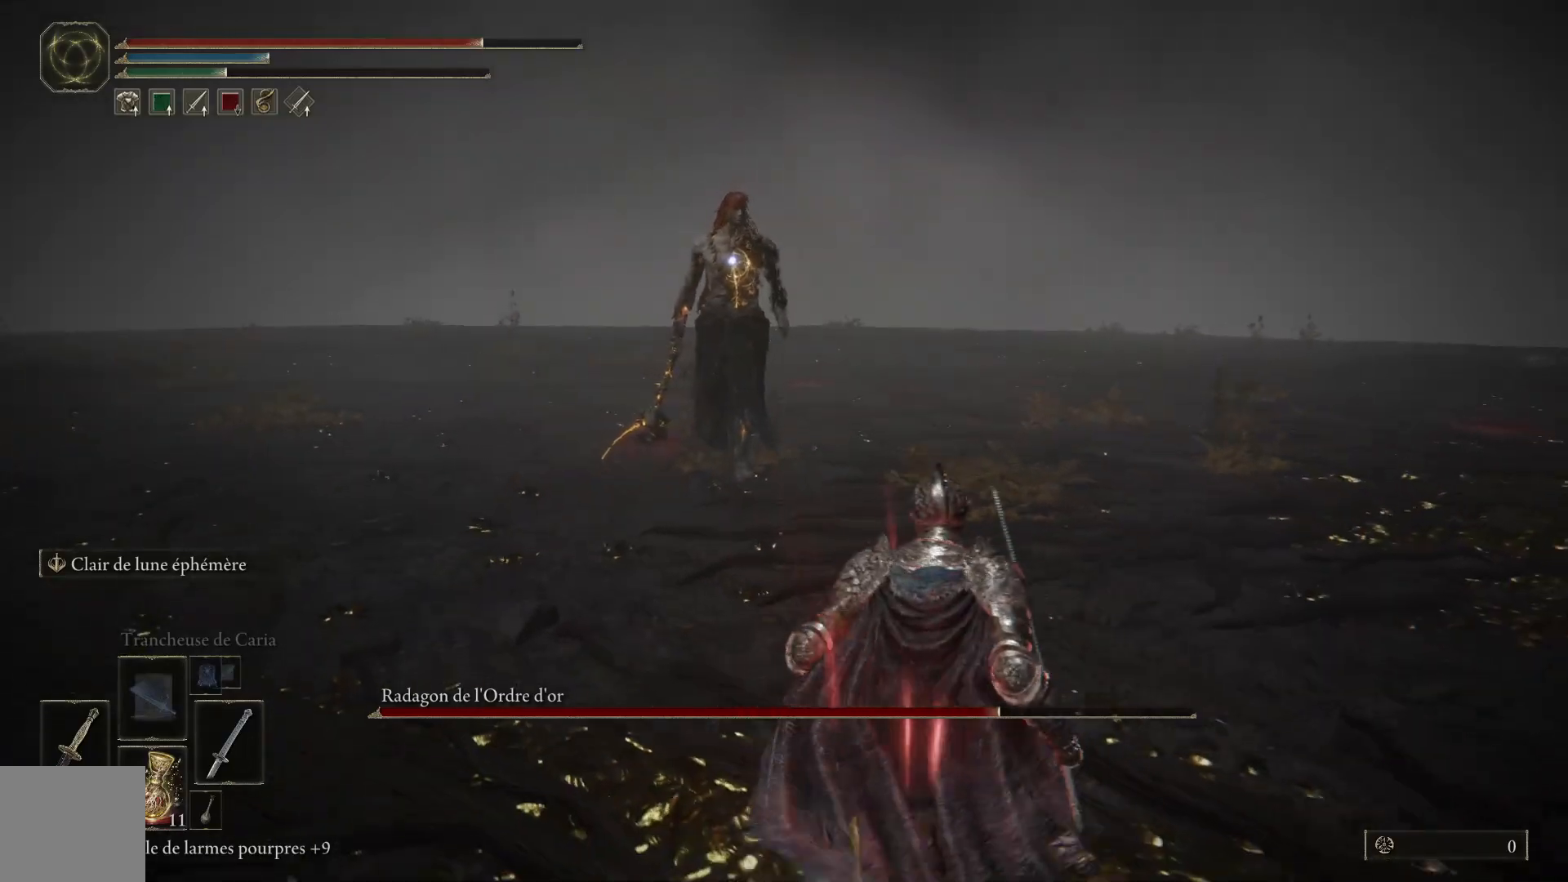
{"buttons": [], "left_stick": "right", "right_stick": "center", "events": [[450, "left_stick", "right"]]}
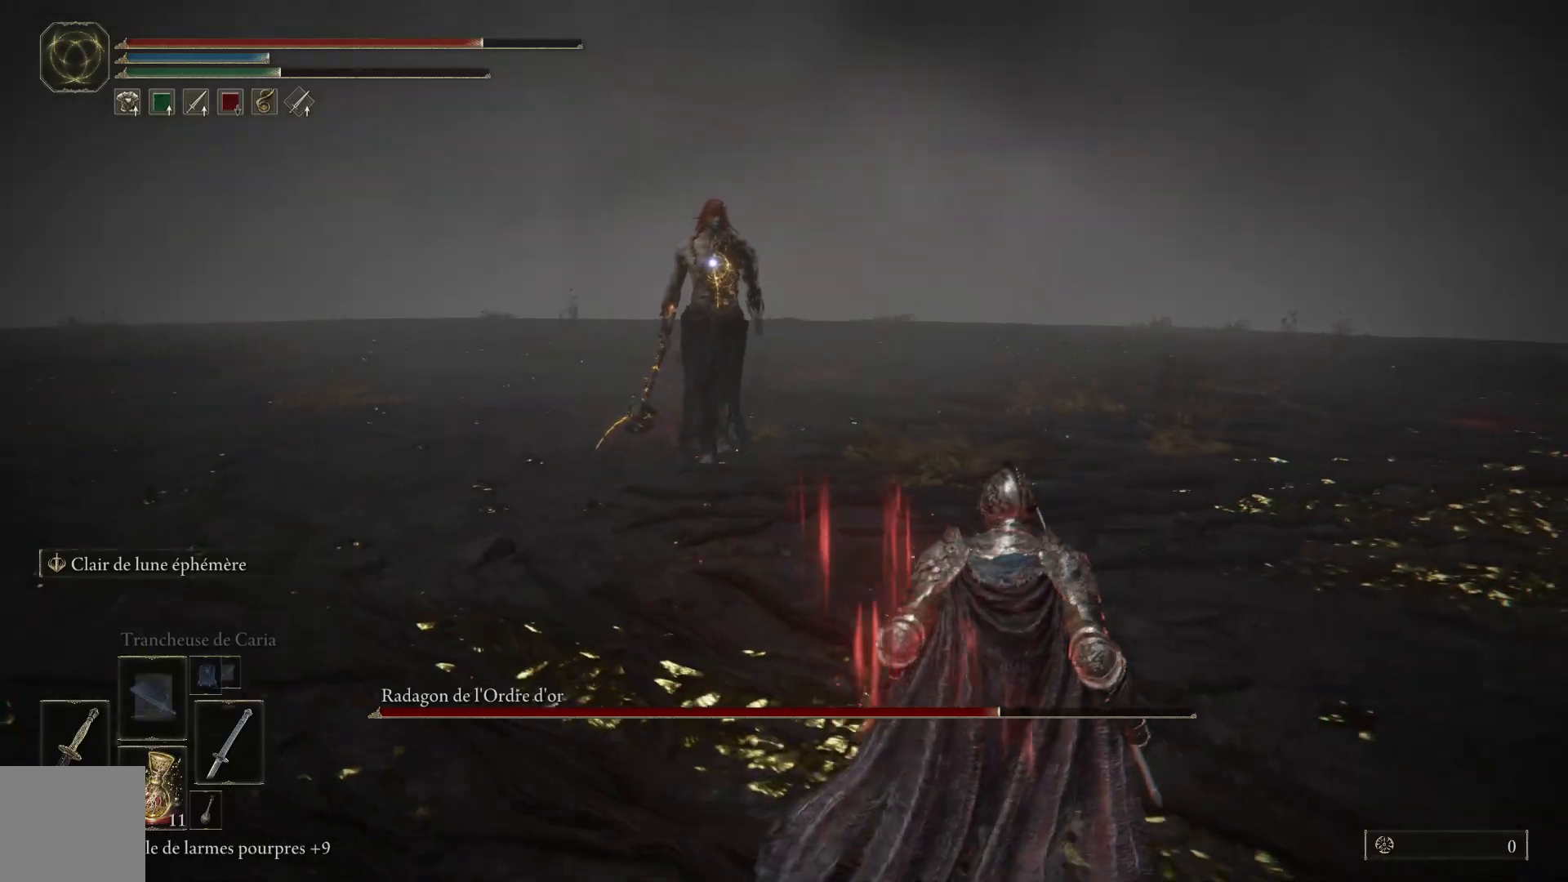
{"buttons": [], "left_stick": "right", "right_stick": "center", "events": []}
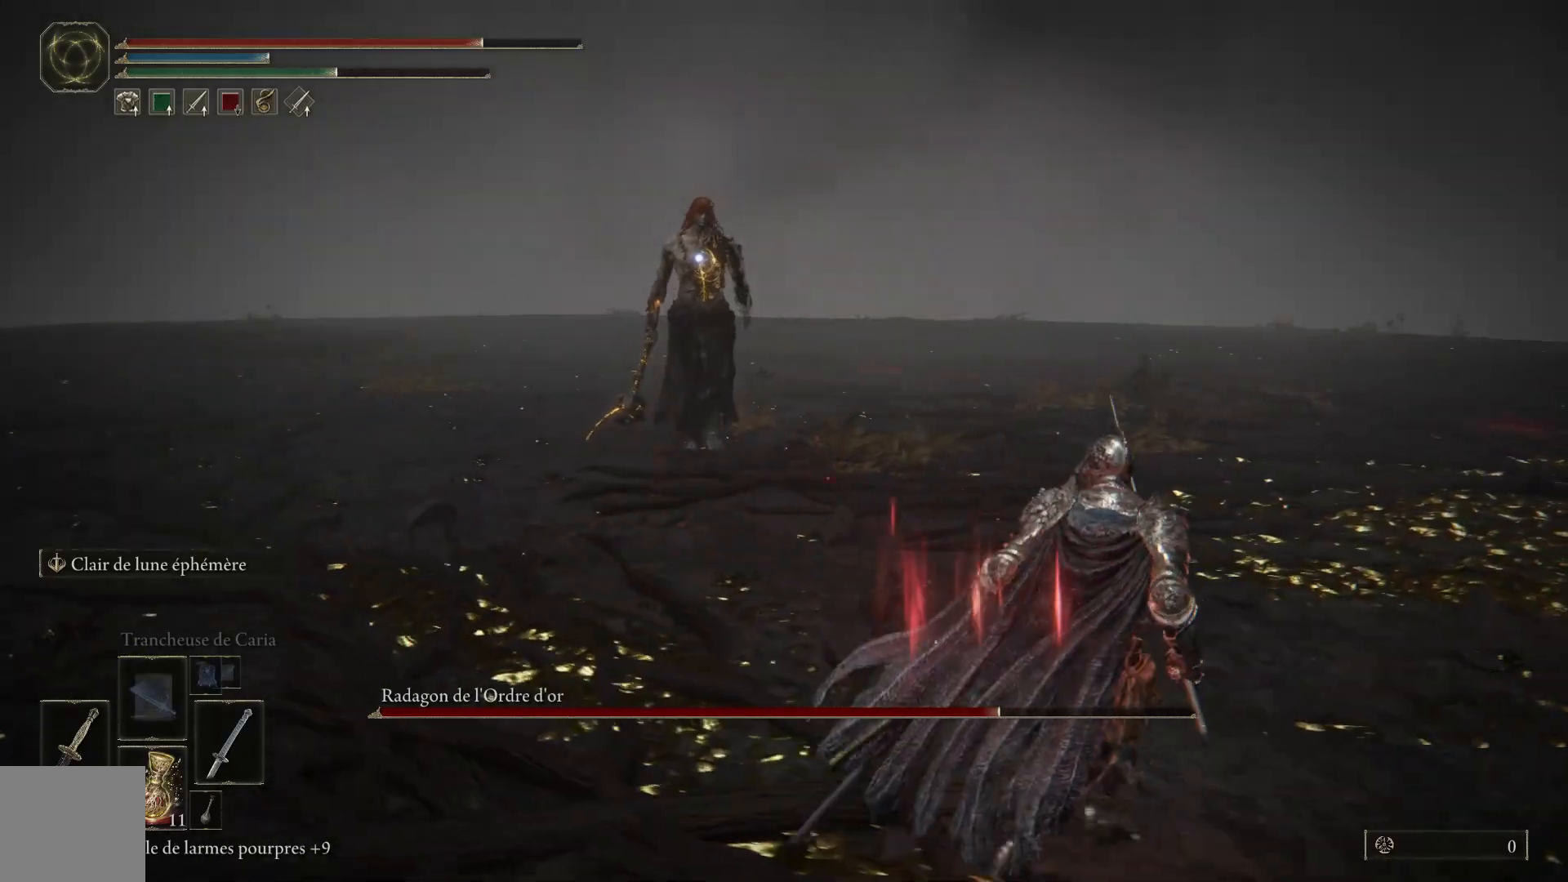
{"buttons": [], "left_stick": "right", "right_stick": "center", "events": []}
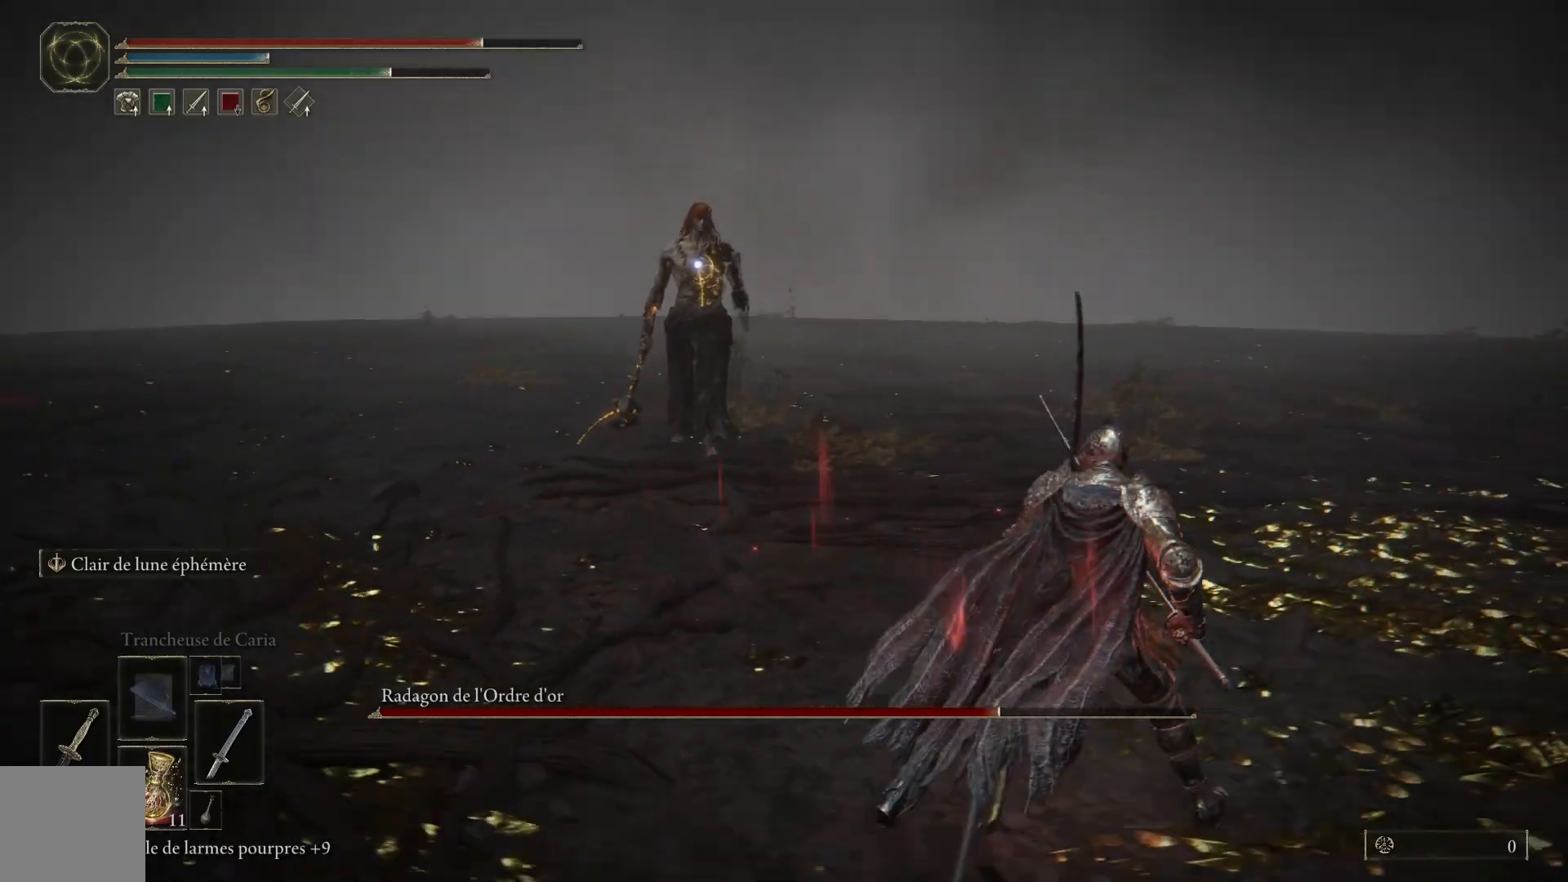
{"buttons": [], "left_stick": "up-right", "right_stick": "center", "events": [[67, "left_stick", "up-right"]]}
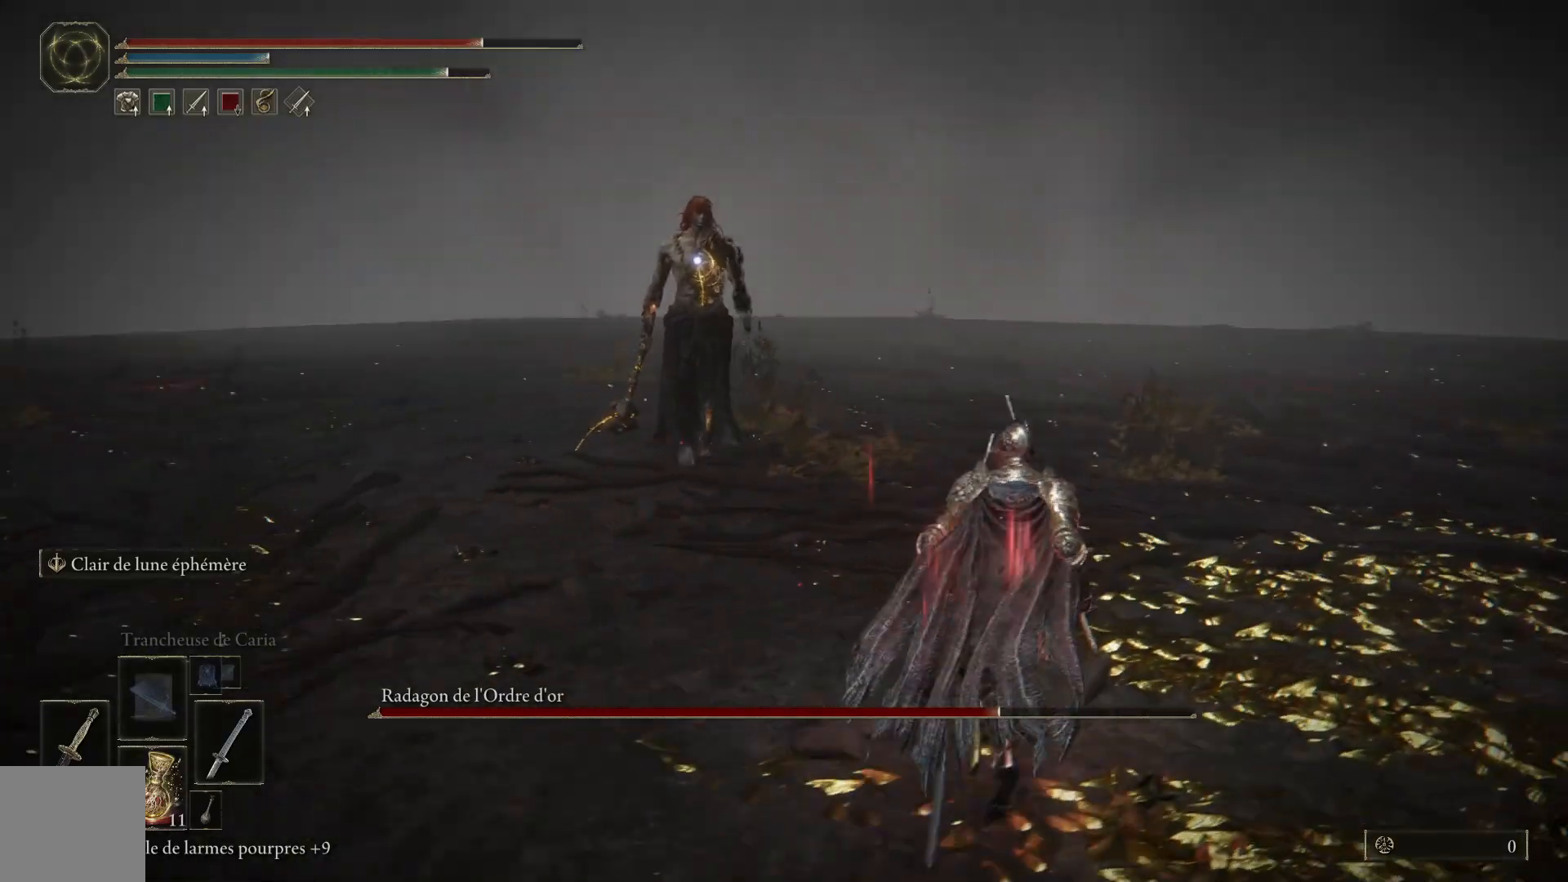
{"buttons": [], "left_stick": "up-right", "right_stick": "center", "events": []}
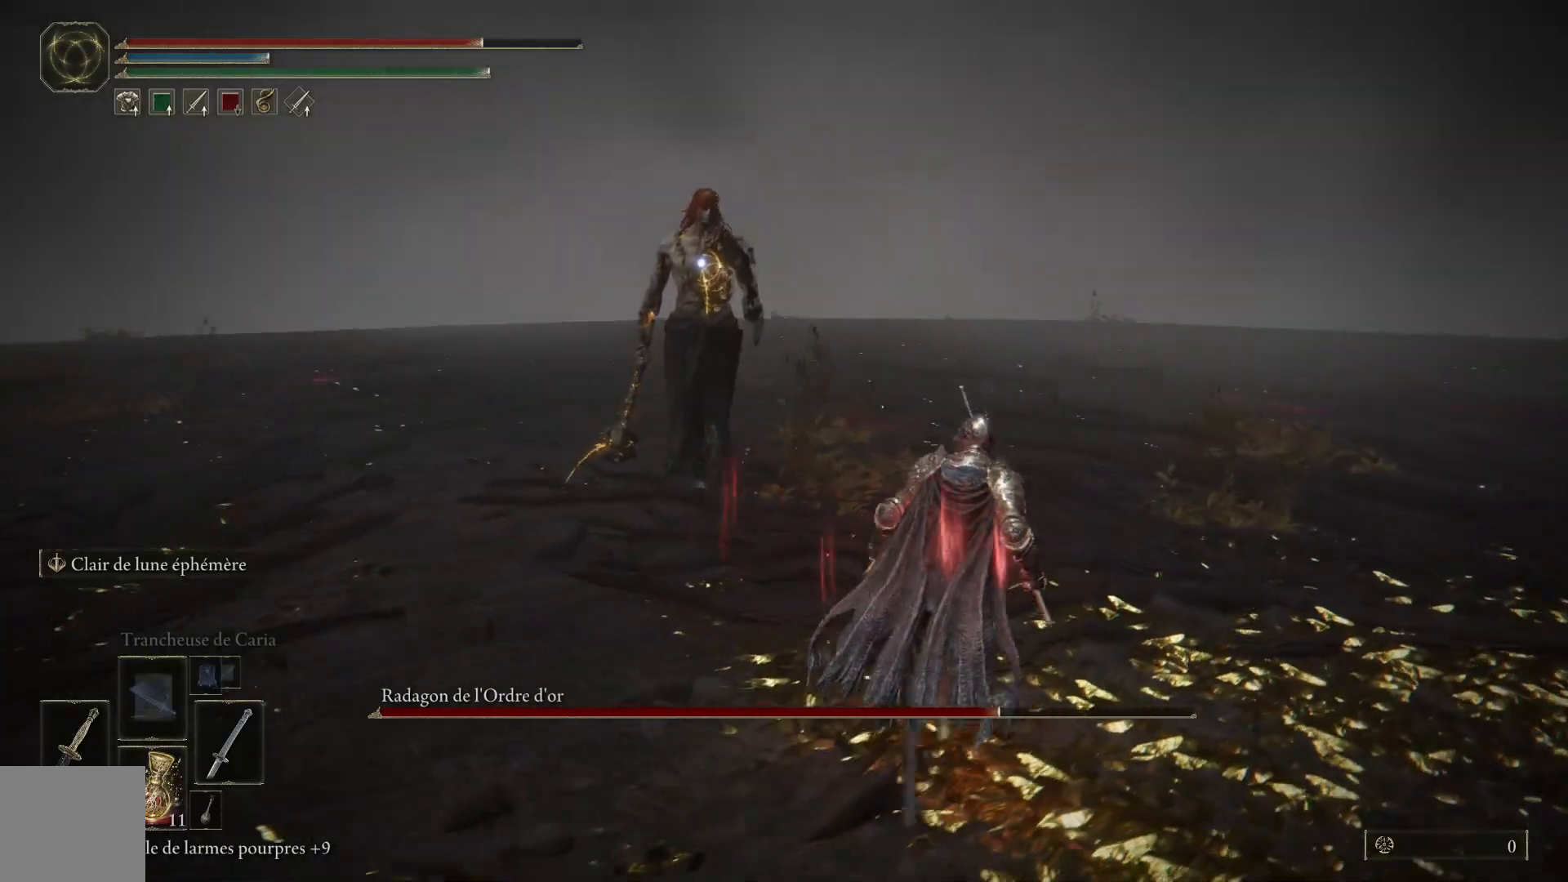
{"buttons": [], "left_stick": "up-right", "right_stick": "center", "events": []}
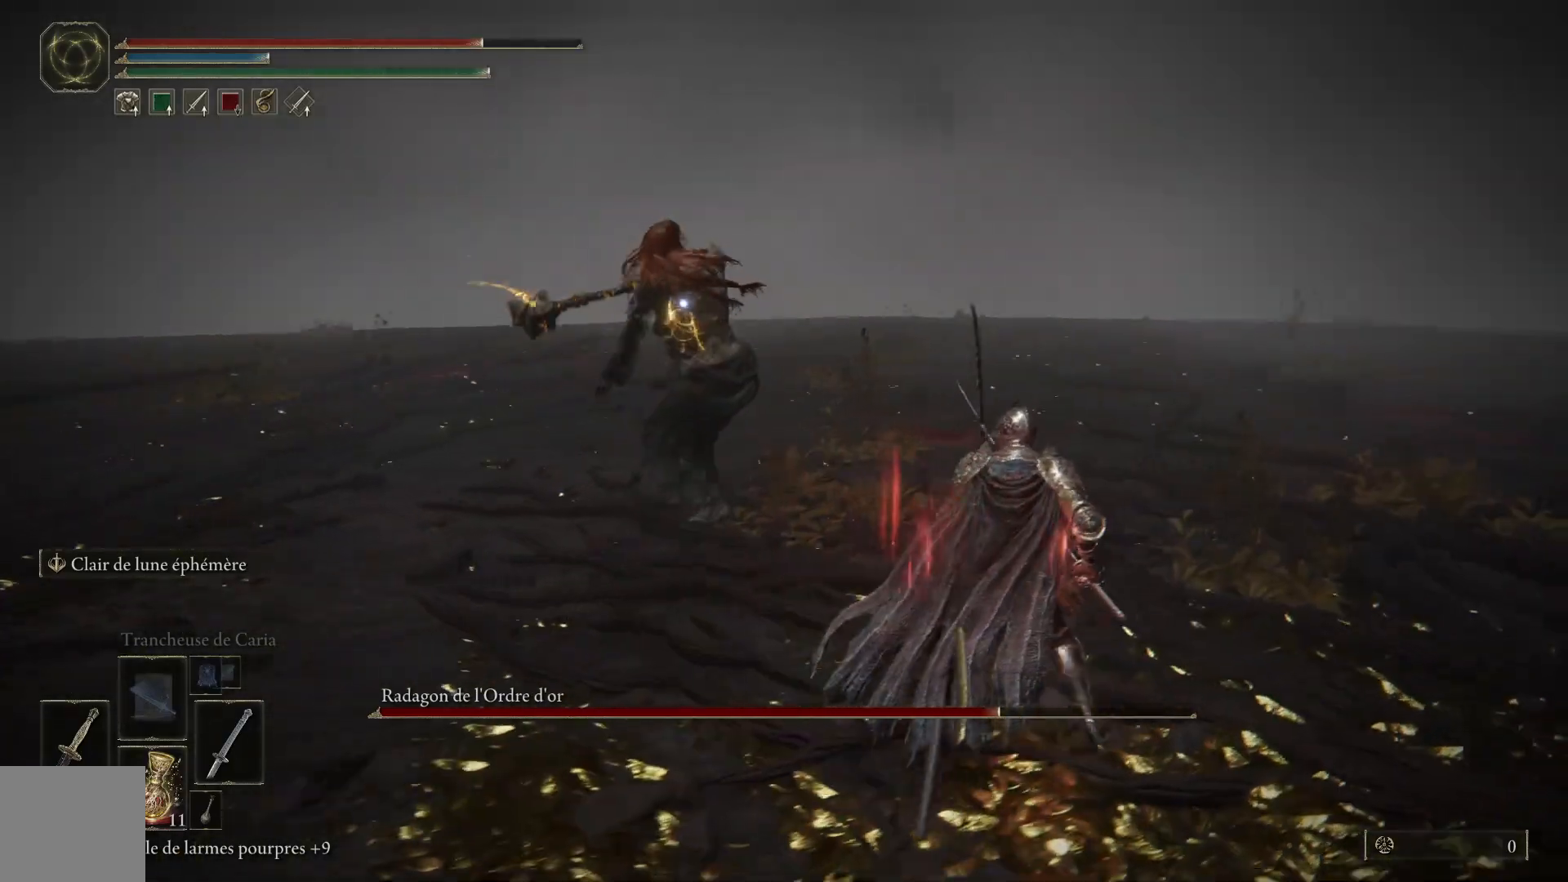
{"buttons": [], "left_stick": "up", "right_stick": "center", "events": [[317, "B", "down"], [333, "left_stick", "up"], [500, "B", "up"]]}
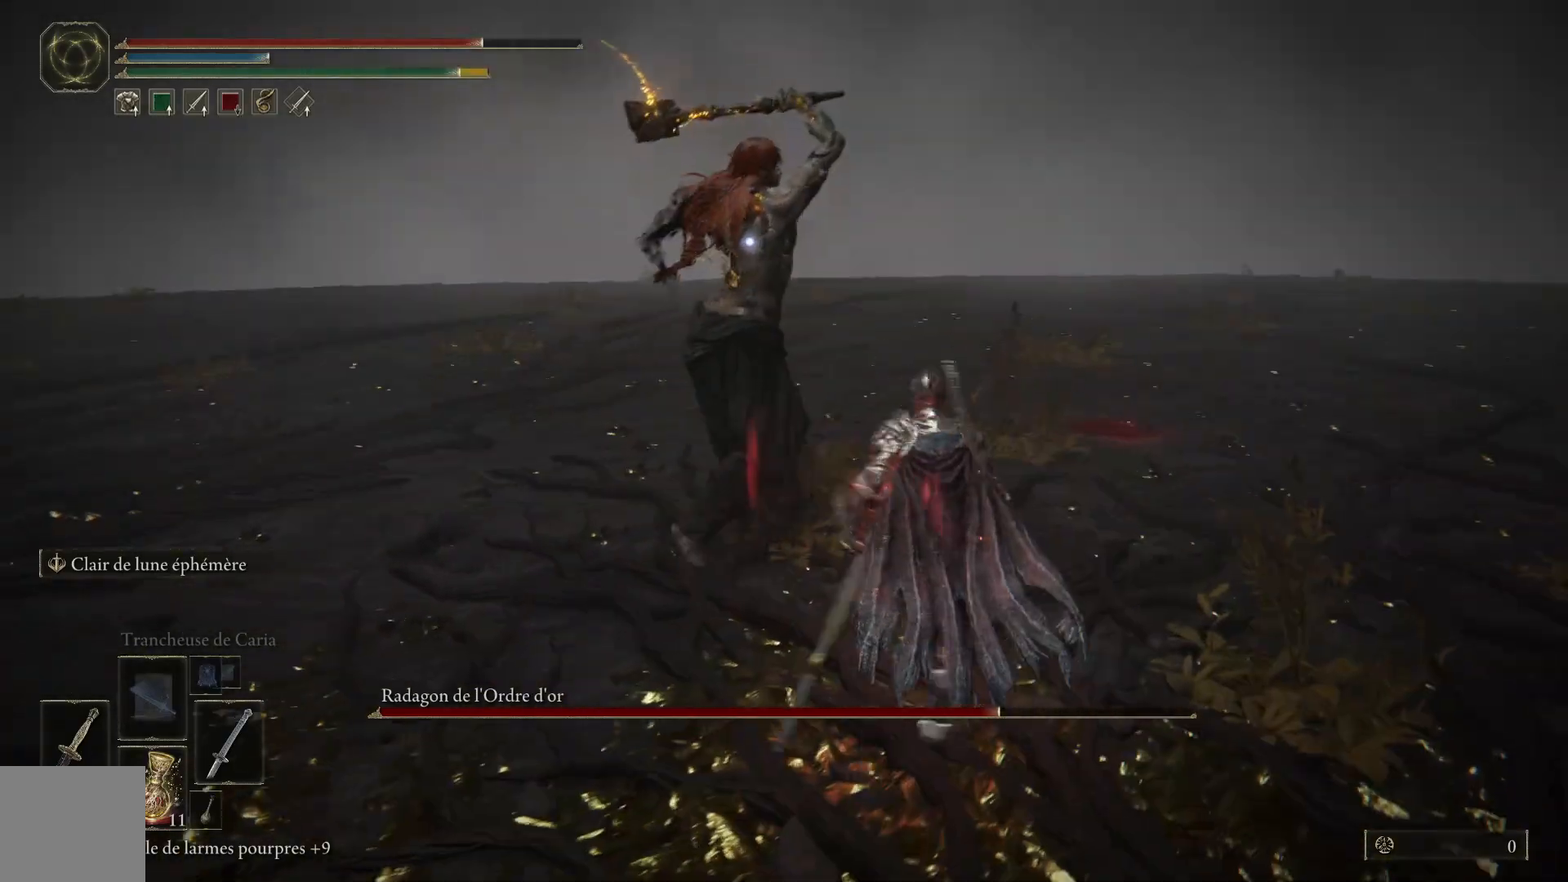
{"buttons": [], "left_stick": "up", "right_stick": "center", "events": []}
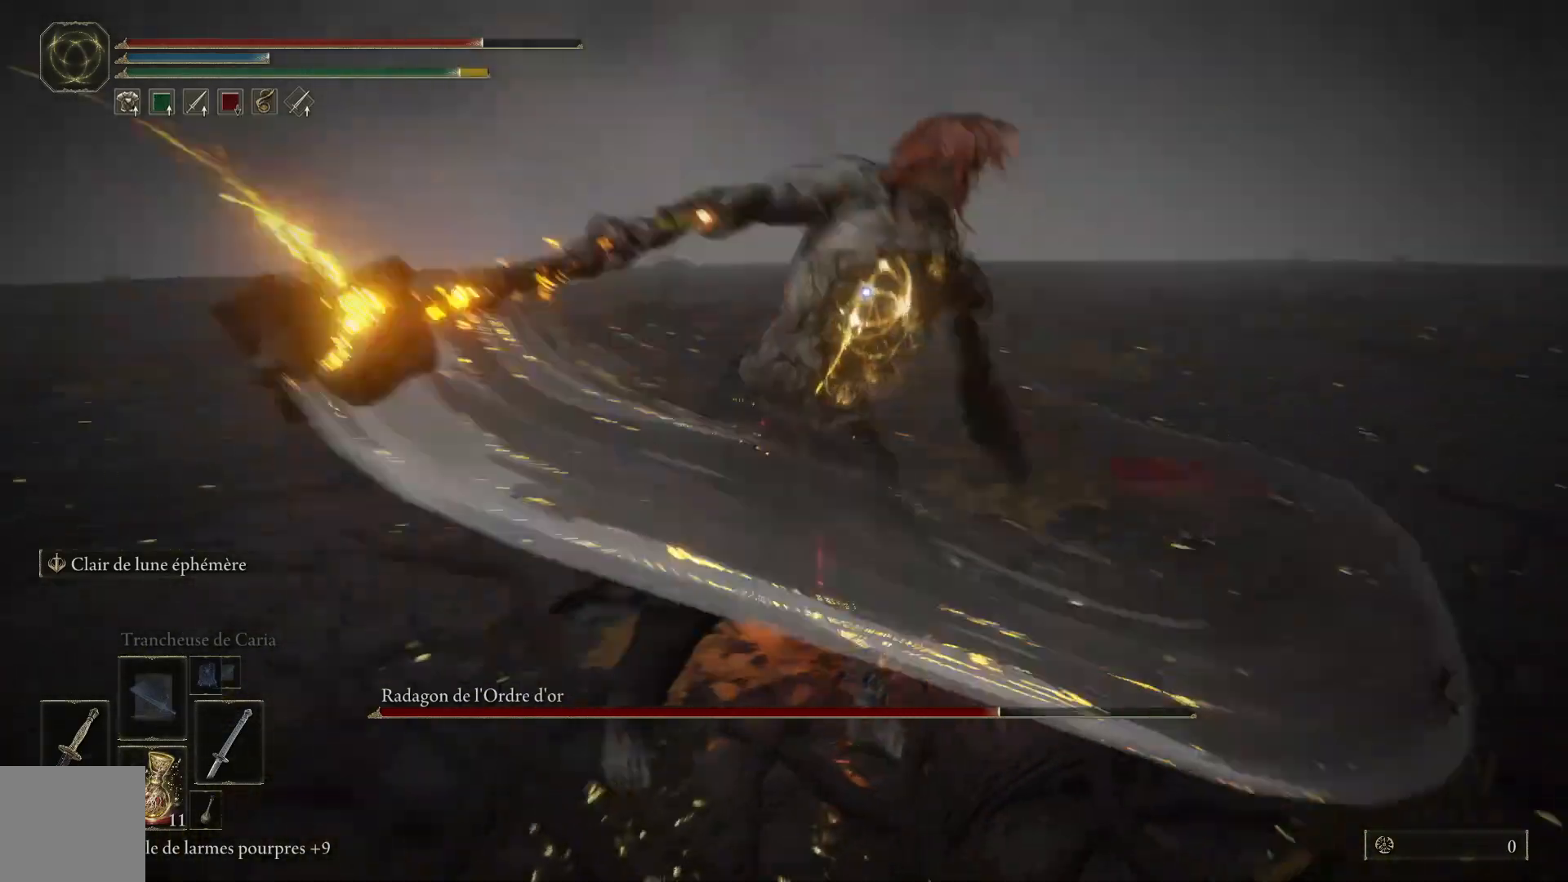
{"buttons": [], "left_stick": "up", "right_stick": "center", "events": [[133, "L1", "down"], [250, "L1", "up"]]}
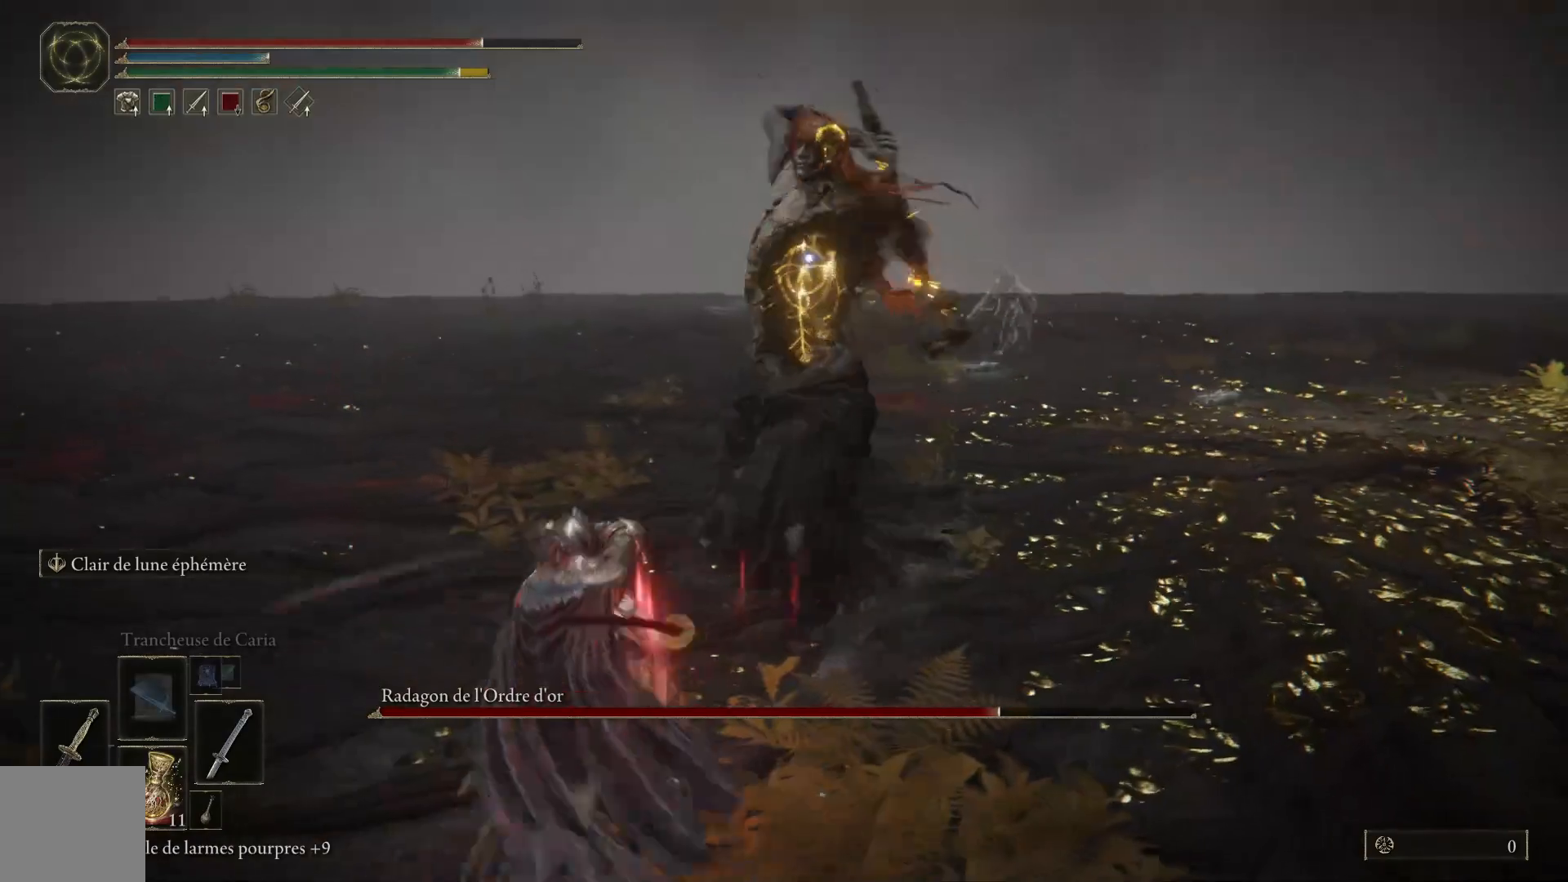
{"buttons": ["B"], "left_stick": "up-right", "right_stick": "center", "events": [[317, "left_stick", "up-right"], [383, "B", "down"]]}
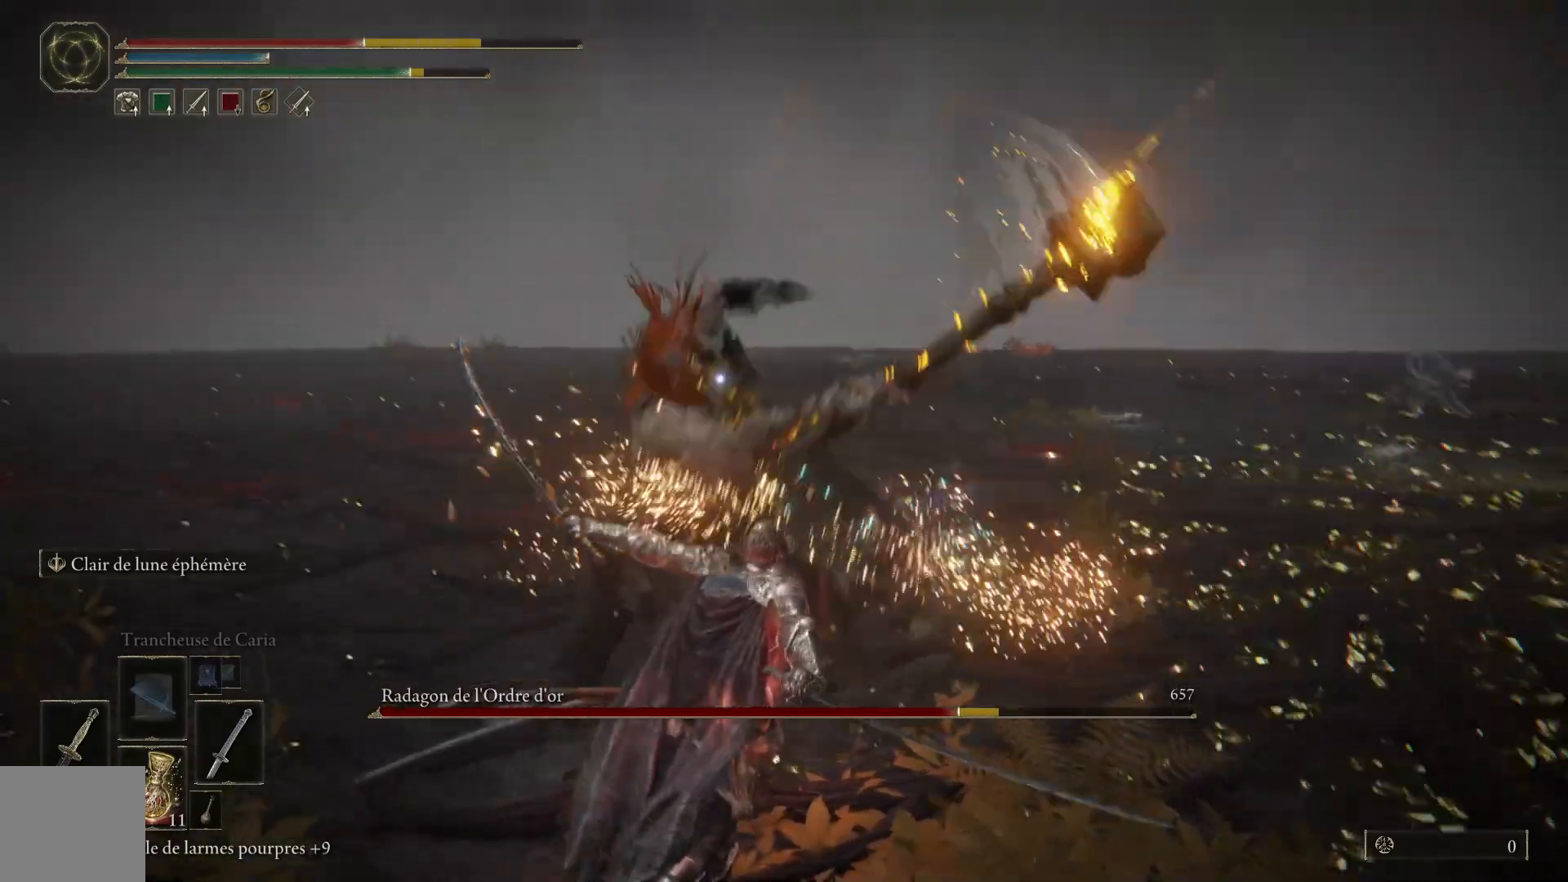
{"buttons": [], "left_stick": "up-right", "right_stick": "center", "events": [[33, "B", "up"]]}
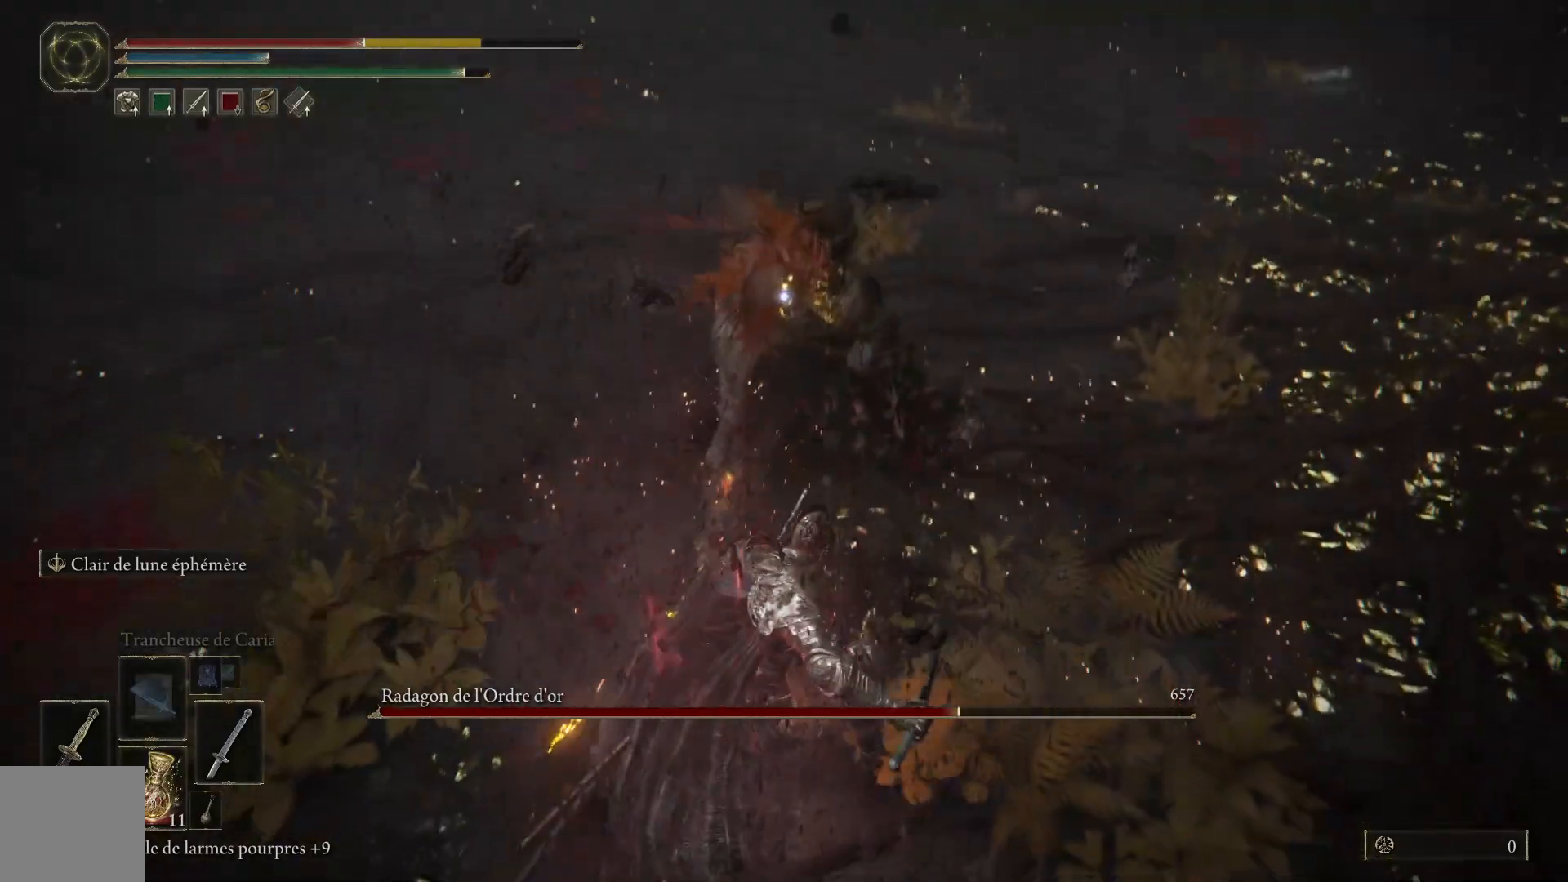
{"buttons": ["B"], "left_stick": "down-right", "right_stick": "center", "events": [[17, "left_stick", "right"], [417, "left_stick", "down-right"], [450, "B", "down"]]}
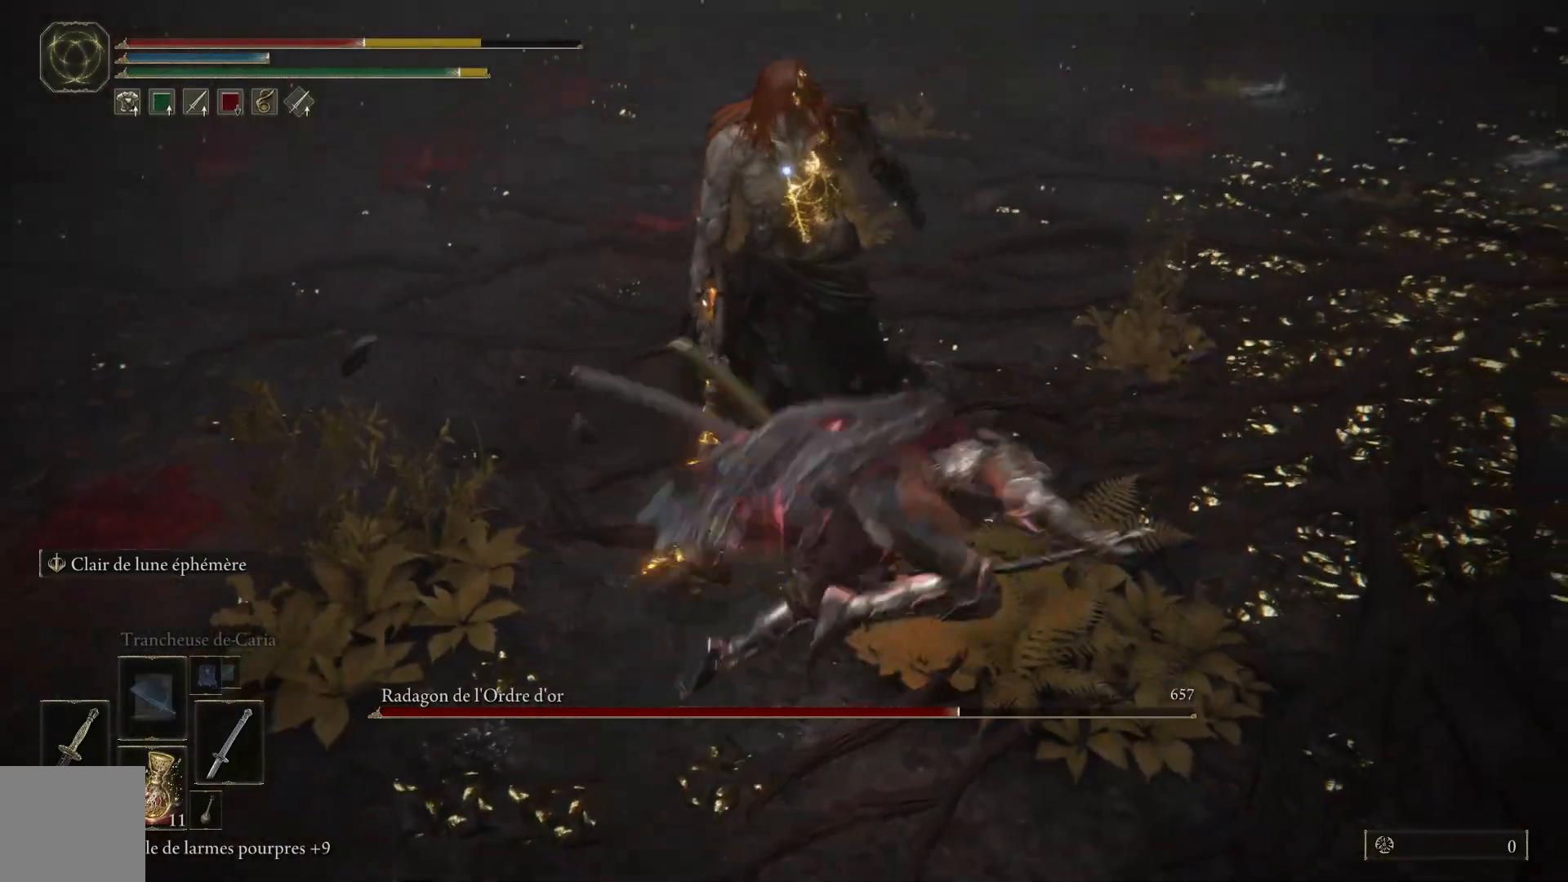
{"buttons": [], "left_stick": "down-right", "right_stick": "center", "events": [[150, "B", "up"]]}
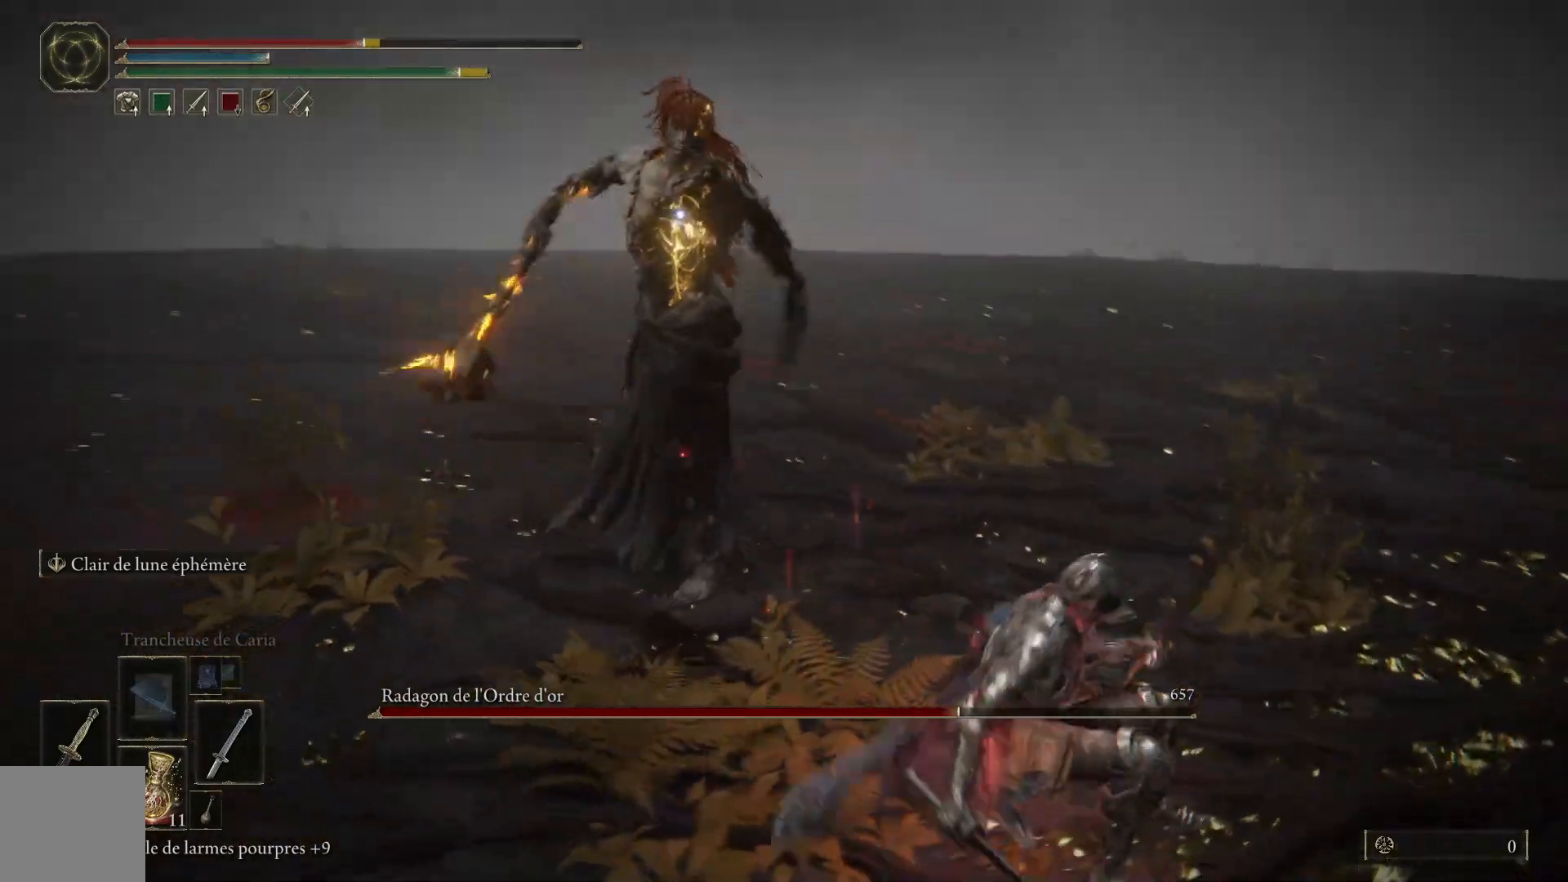
{"buttons": ["B"], "left_stick": "down-right", "right_stick": "center", "events": [[417, "B", "down"]]}
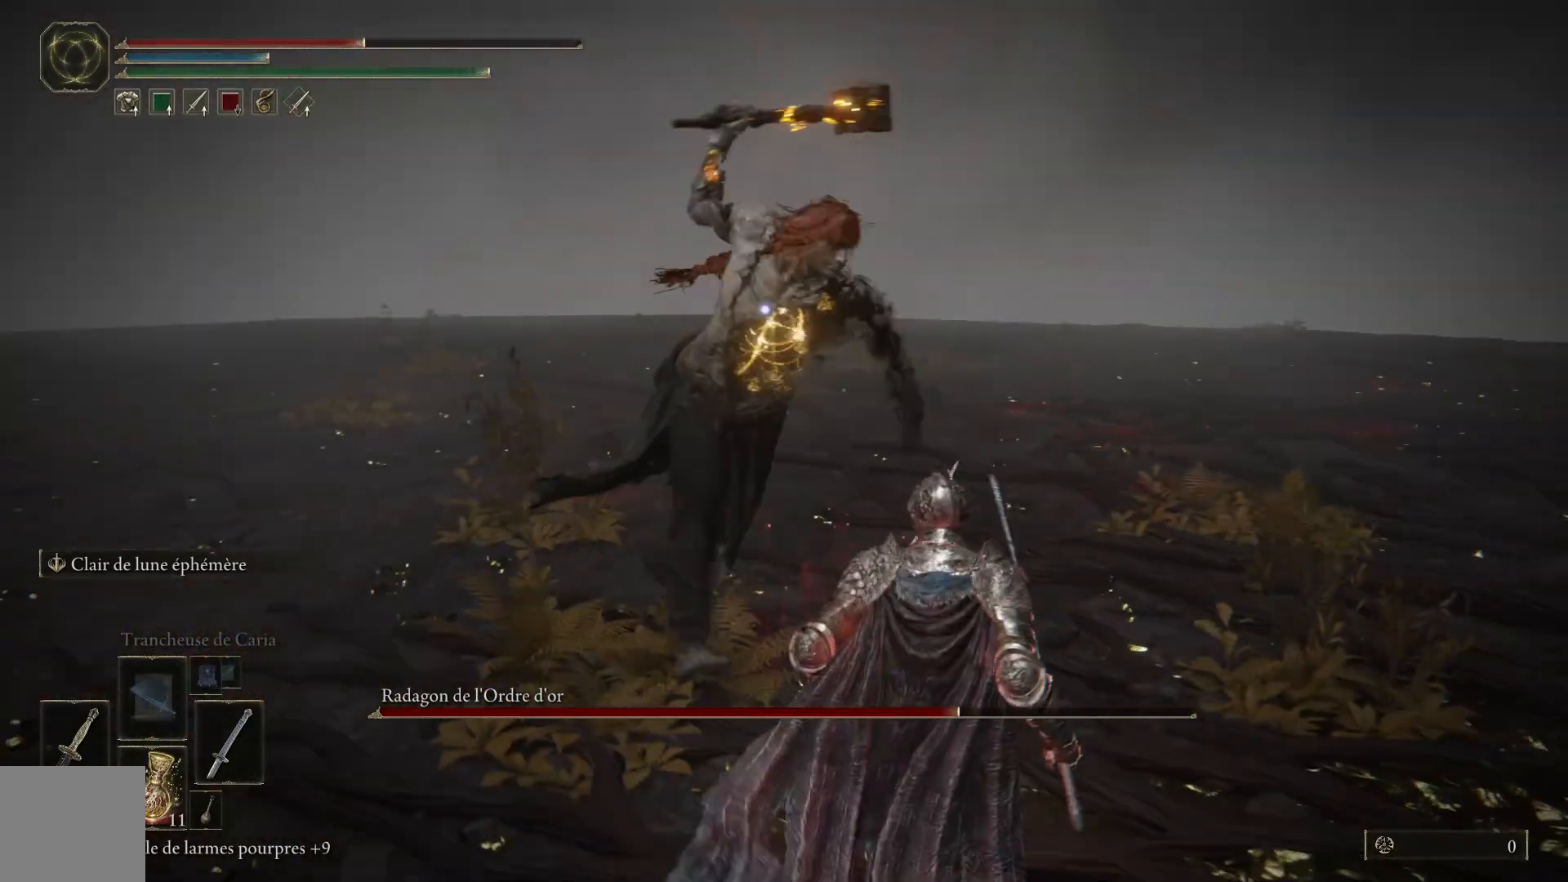
{"buttons": [], "left_stick": "down-right", "right_stick": "center", "events": [[100, "B", "up"]]}
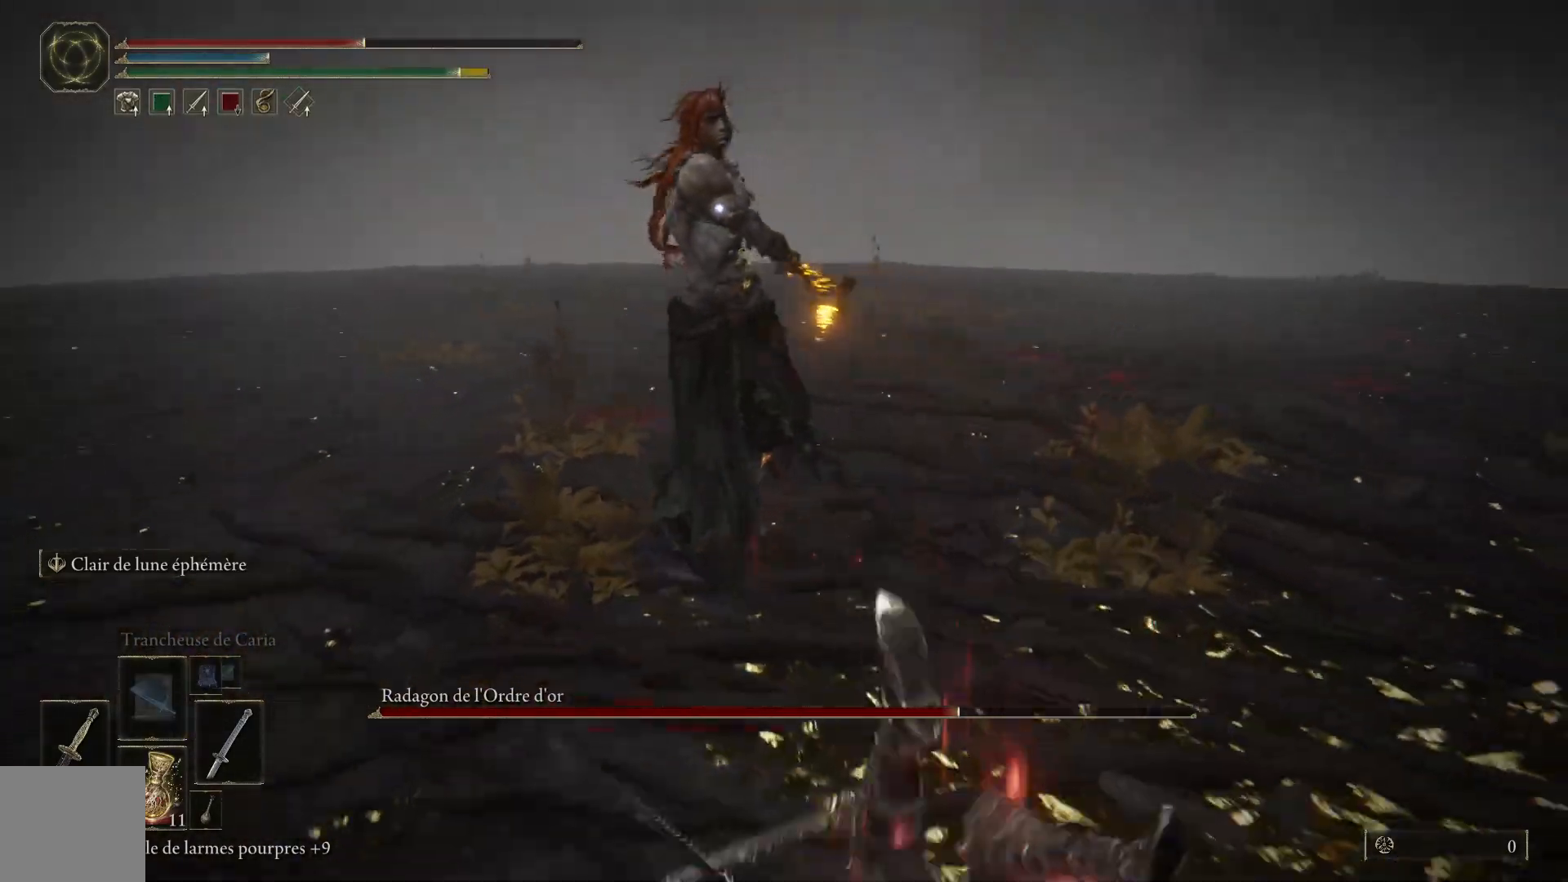
{"buttons": ["B"], "left_stick": "down-right", "right_stick": "center", "events": [[417, "B", "down"]]}
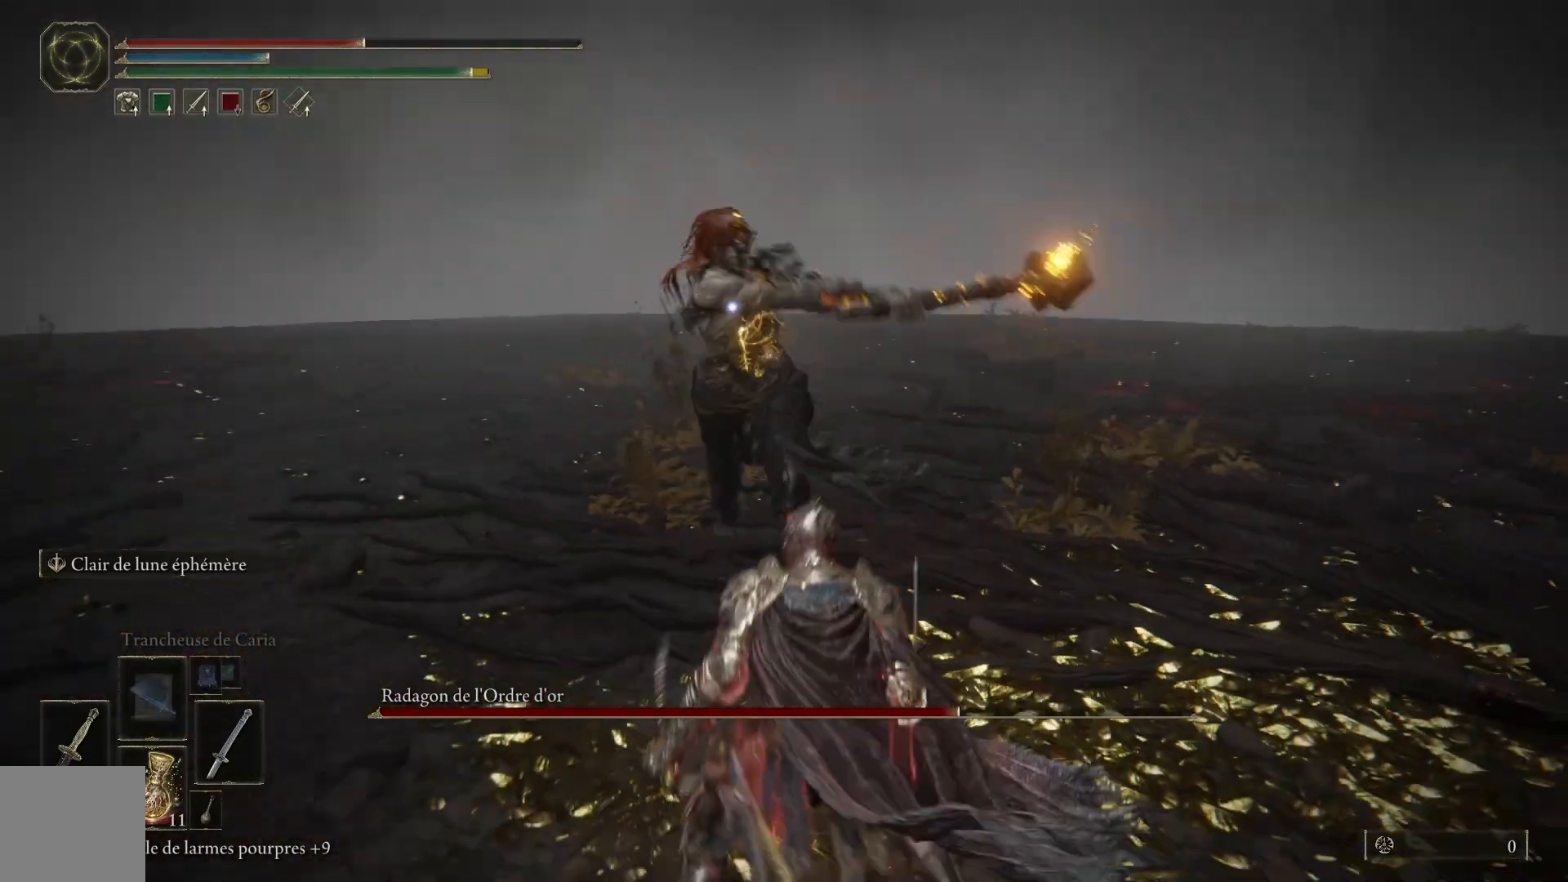
{"buttons": [], "left_stick": "down-right", "right_stick": "center", "events": [[83, "B", "up"]]}
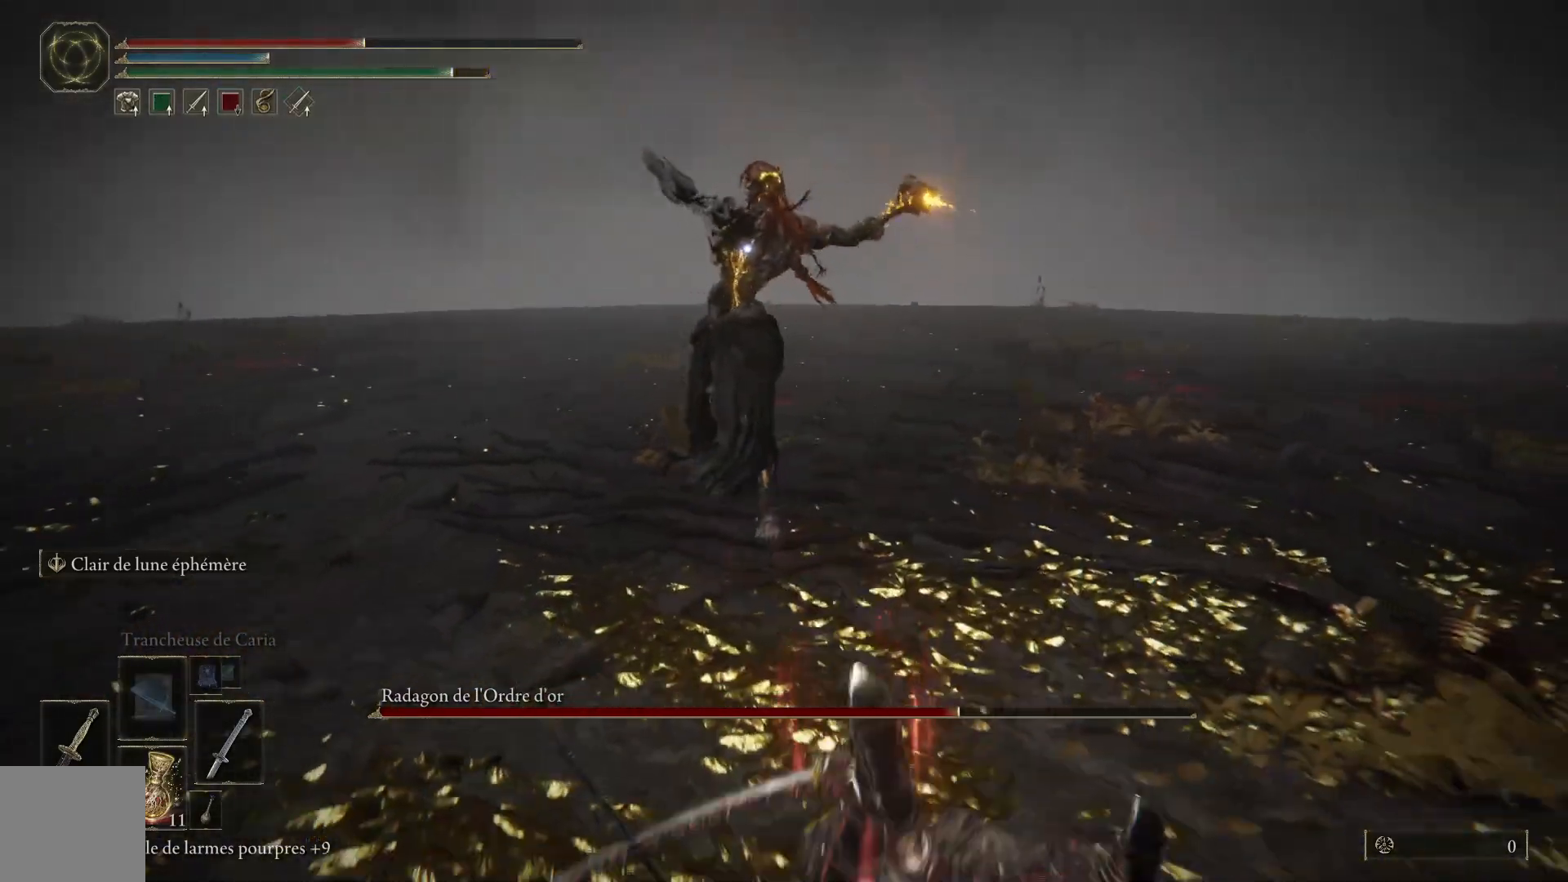
{"buttons": [], "left_stick": "down-right", "right_stick": "center", "events": []}
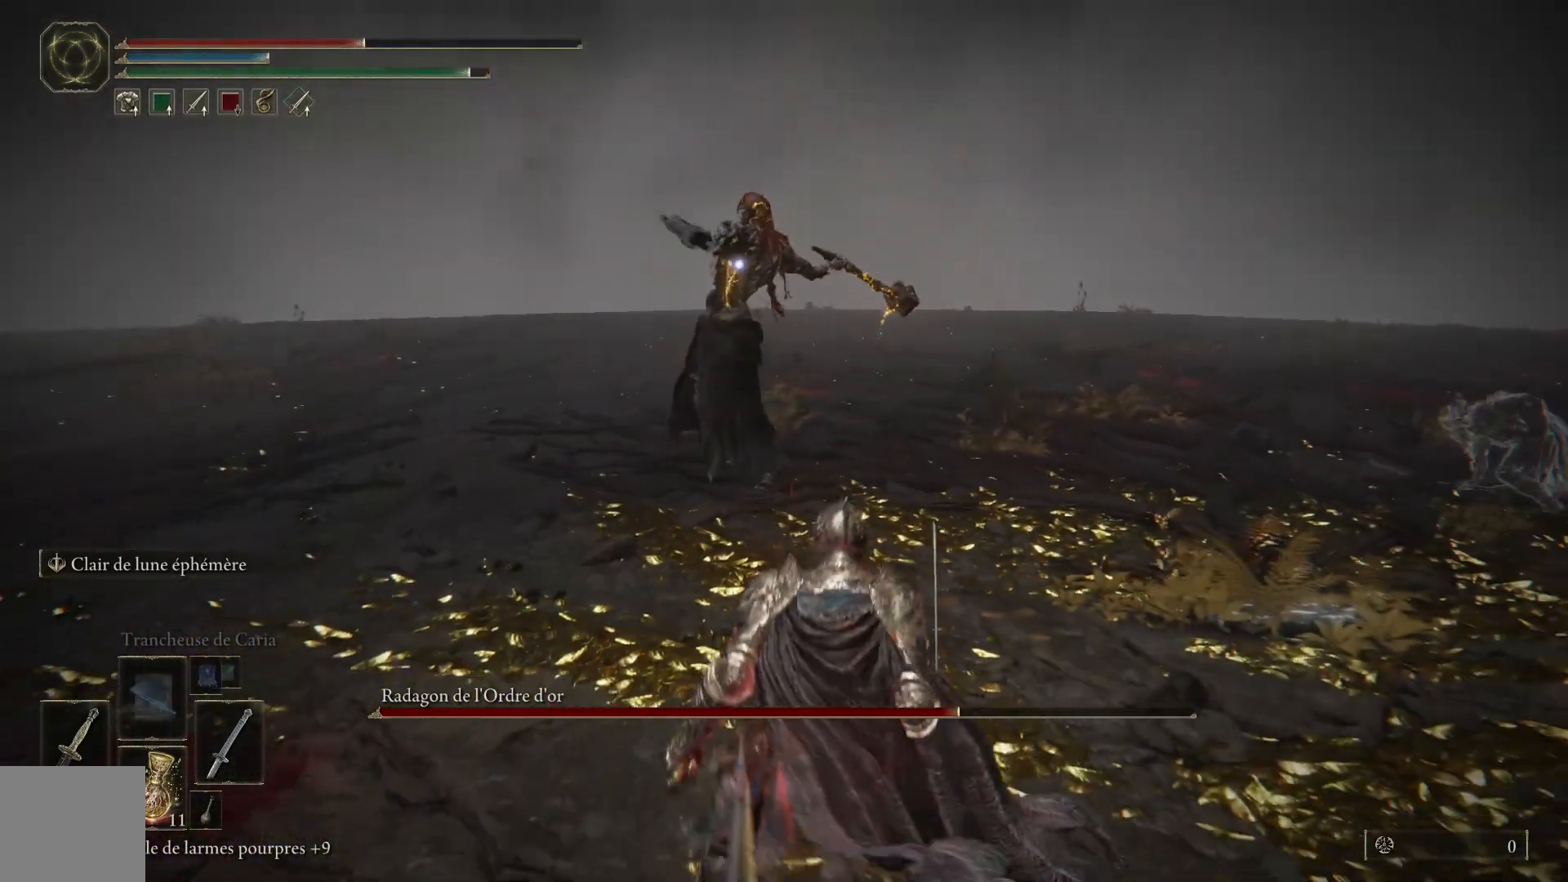
{"buttons": [], "left_stick": "down-right", "right_stick": "center", "events": []}
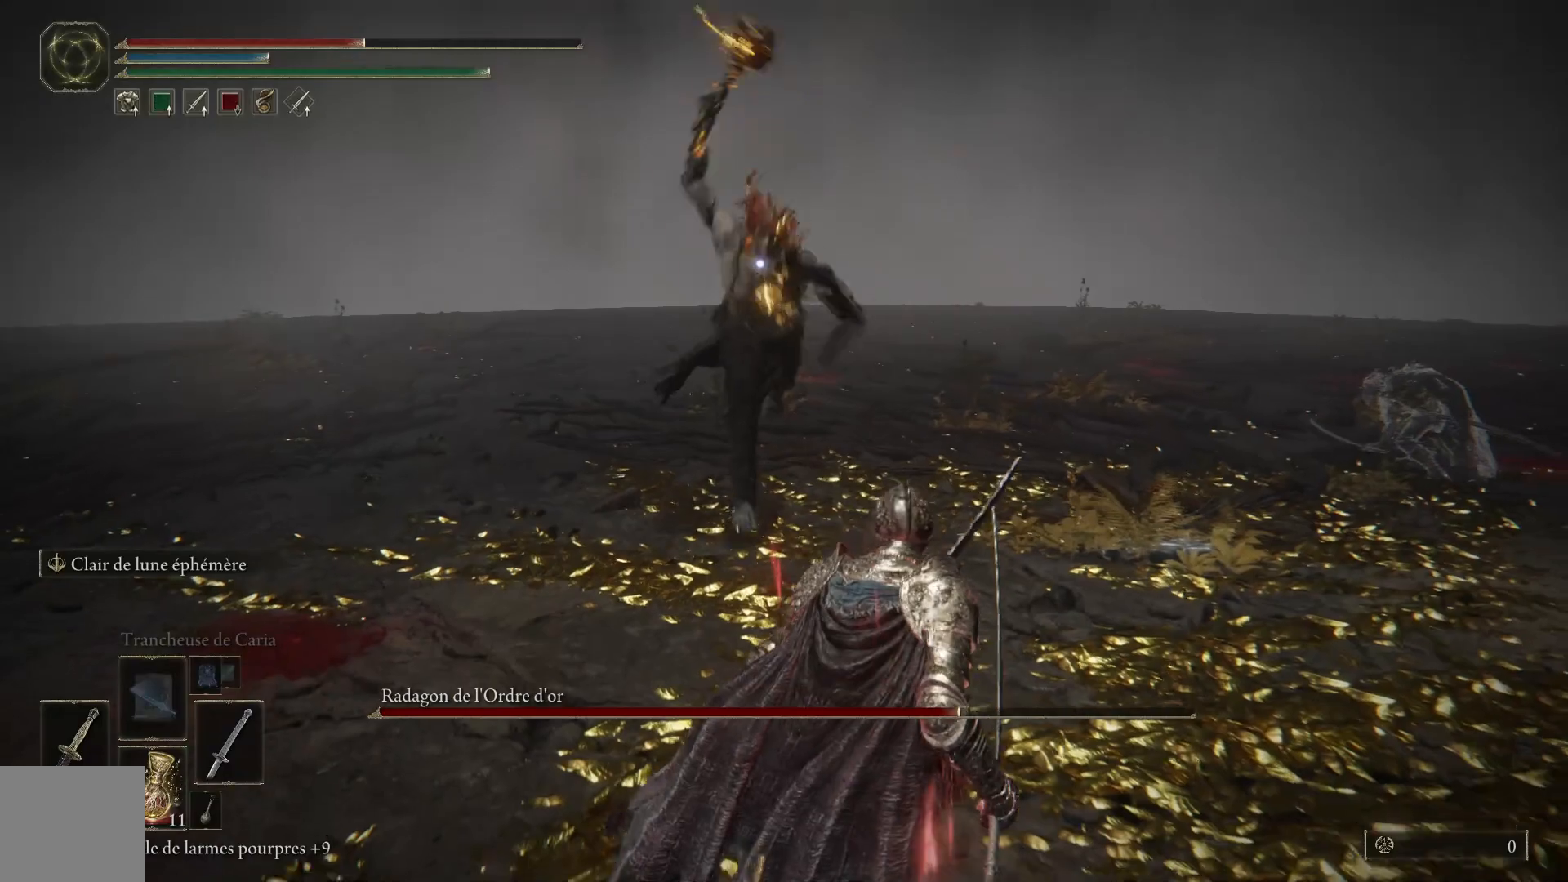
{"buttons": [], "left_stick": "down-right", "right_stick": "center", "events": [[100, "B", "down"], [217, "B", "up"]]}
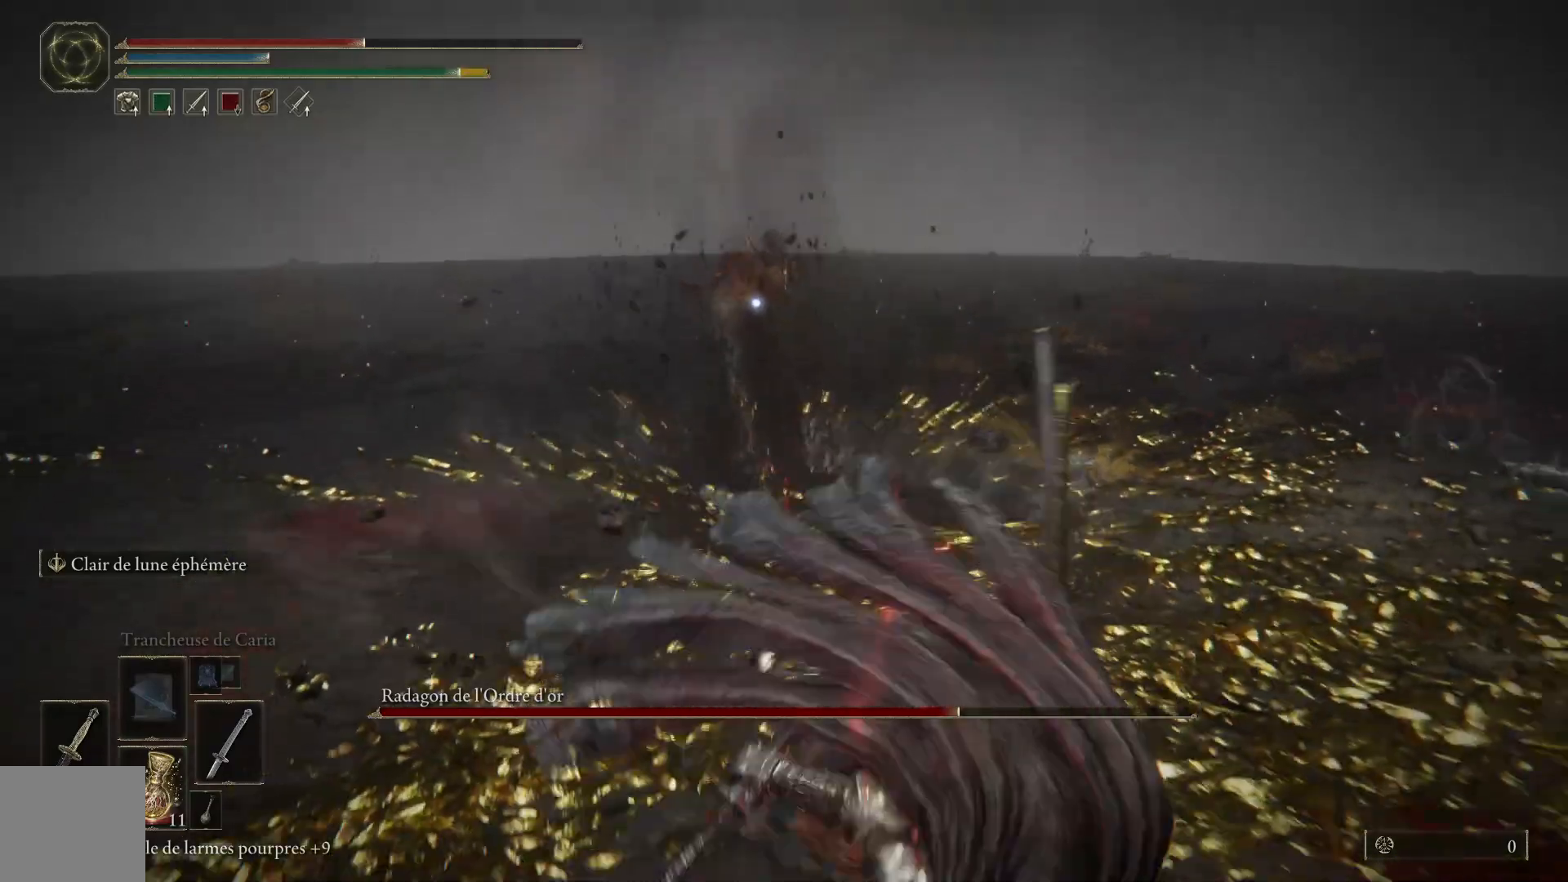
{"buttons": [], "left_stick": "down-right", "right_stick": "center", "events": [[317, "X", "down"], [417, "X", "up"]]}
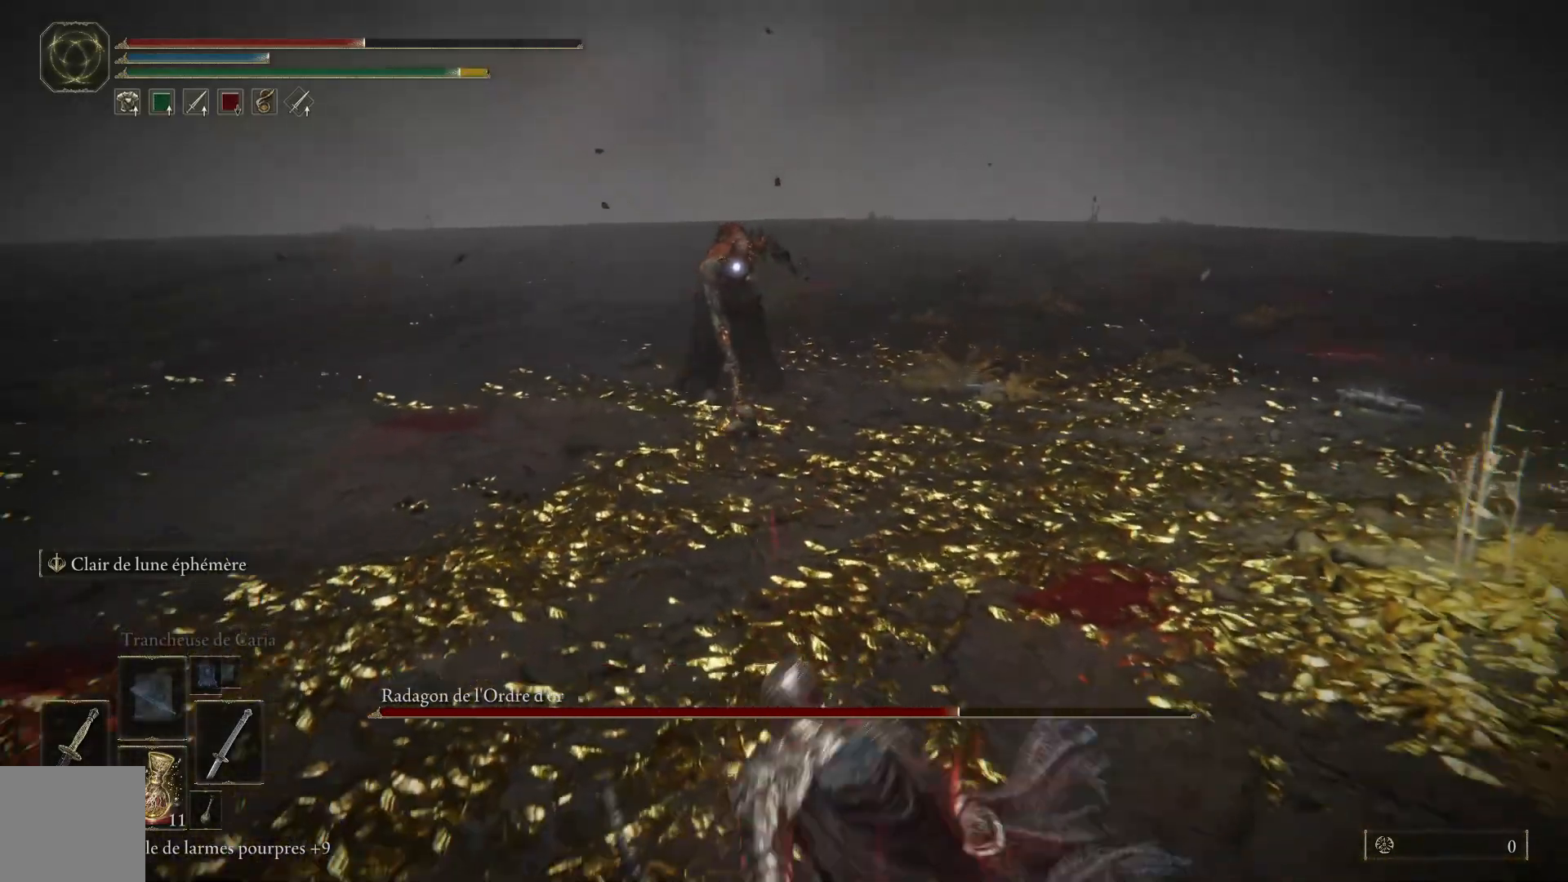
{"buttons": [], "left_stick": "right", "right_stick": "center", "events": [[483, "left_stick", "right"]]}
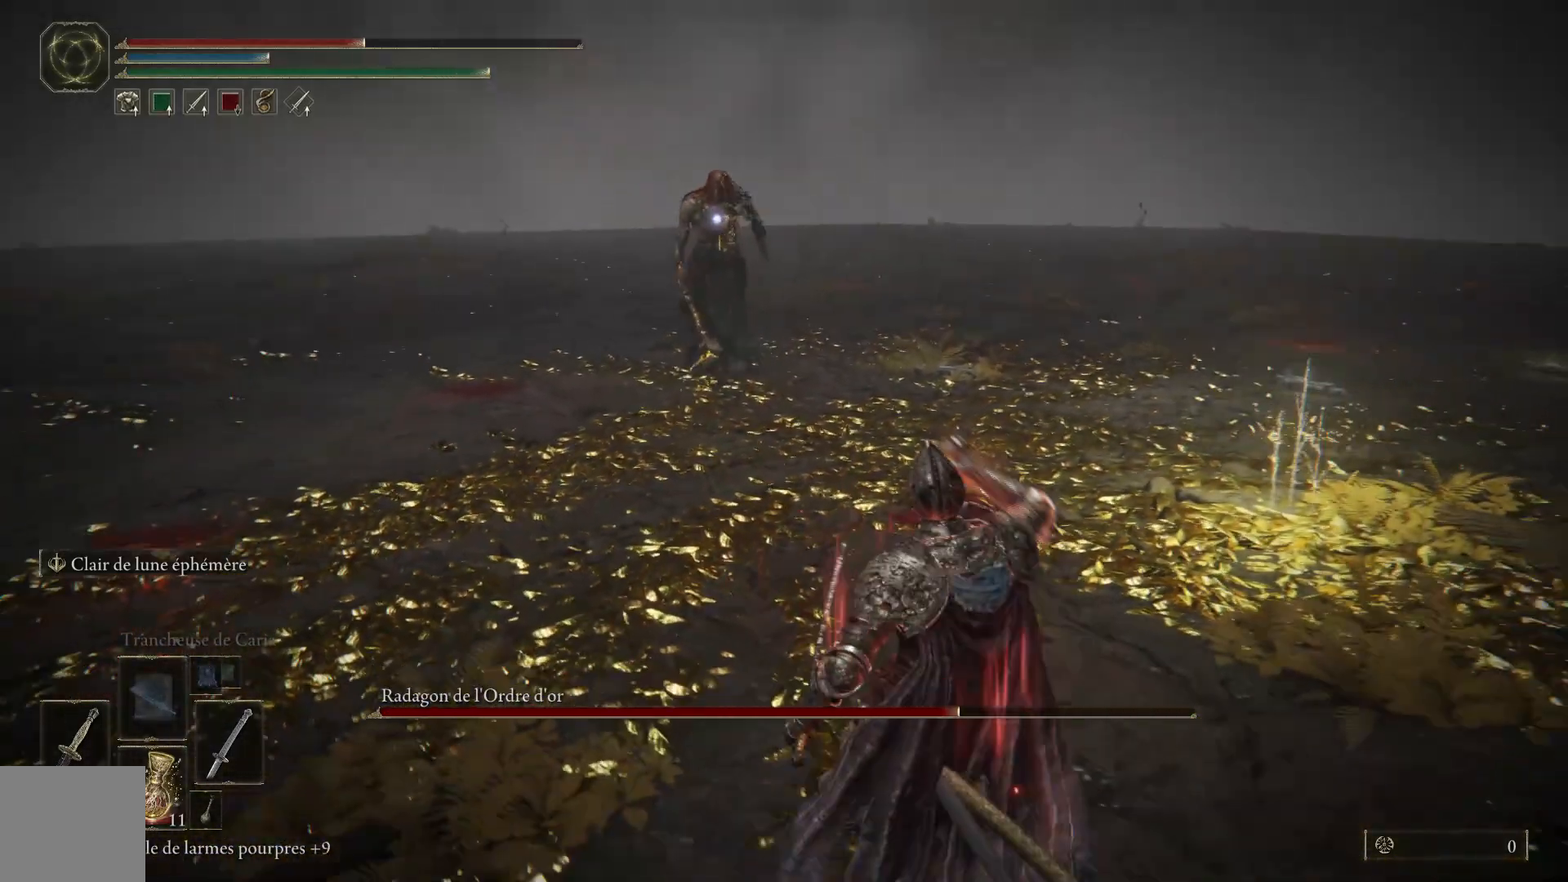
{"buttons": [], "left_stick": "right", "right_stick": "center", "events": []}
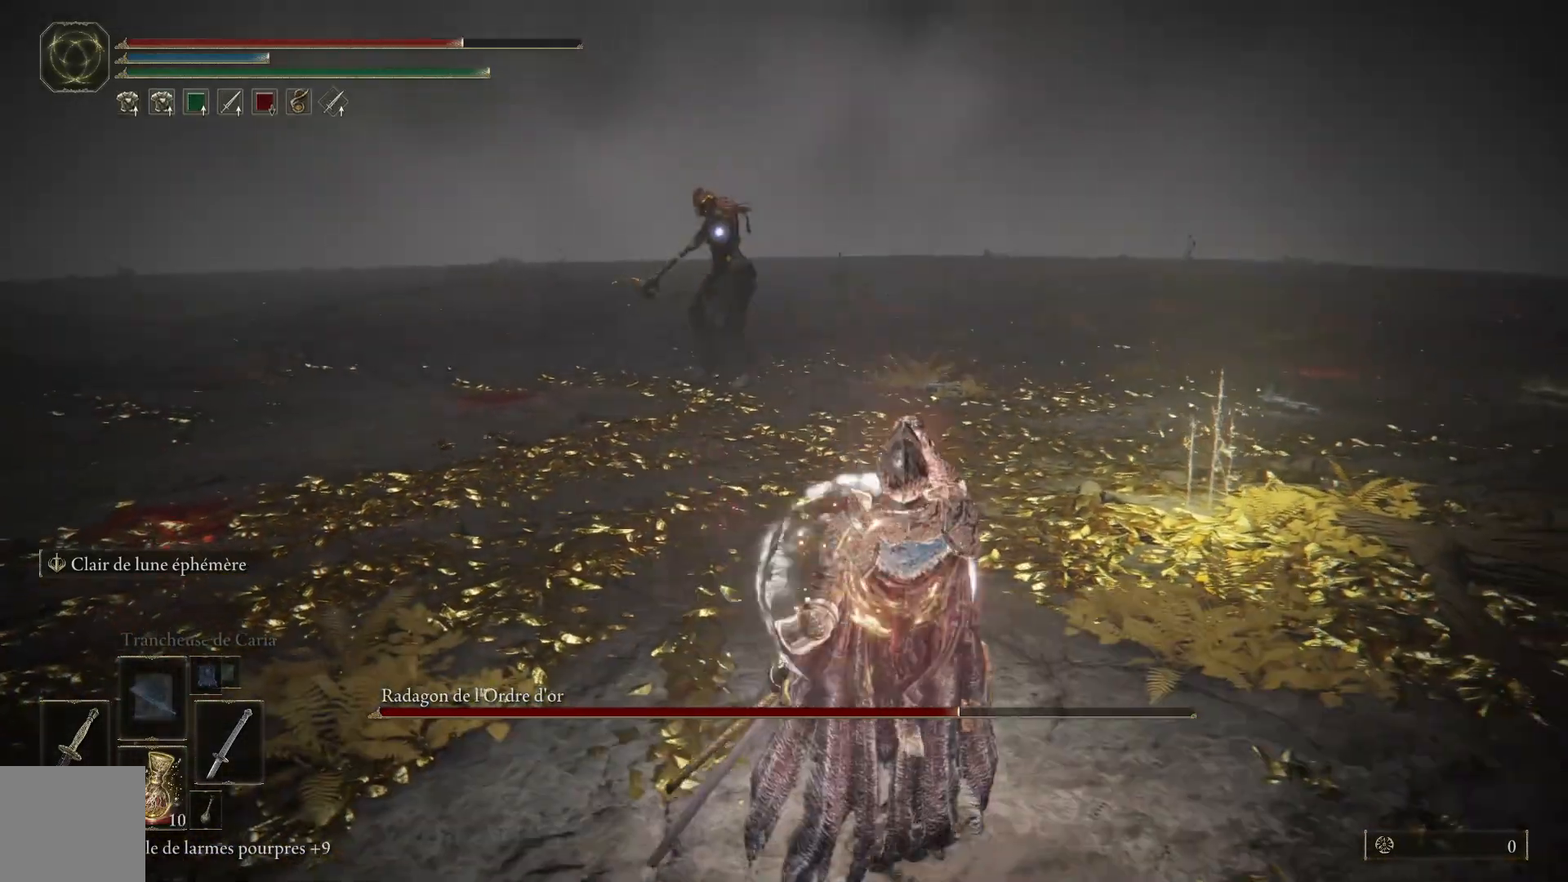
{"buttons": ["B"], "left_stick": "up-right", "right_stick": "center", "events": [[300, "B", "down"], [467, "left_stick", "up-right"]]}
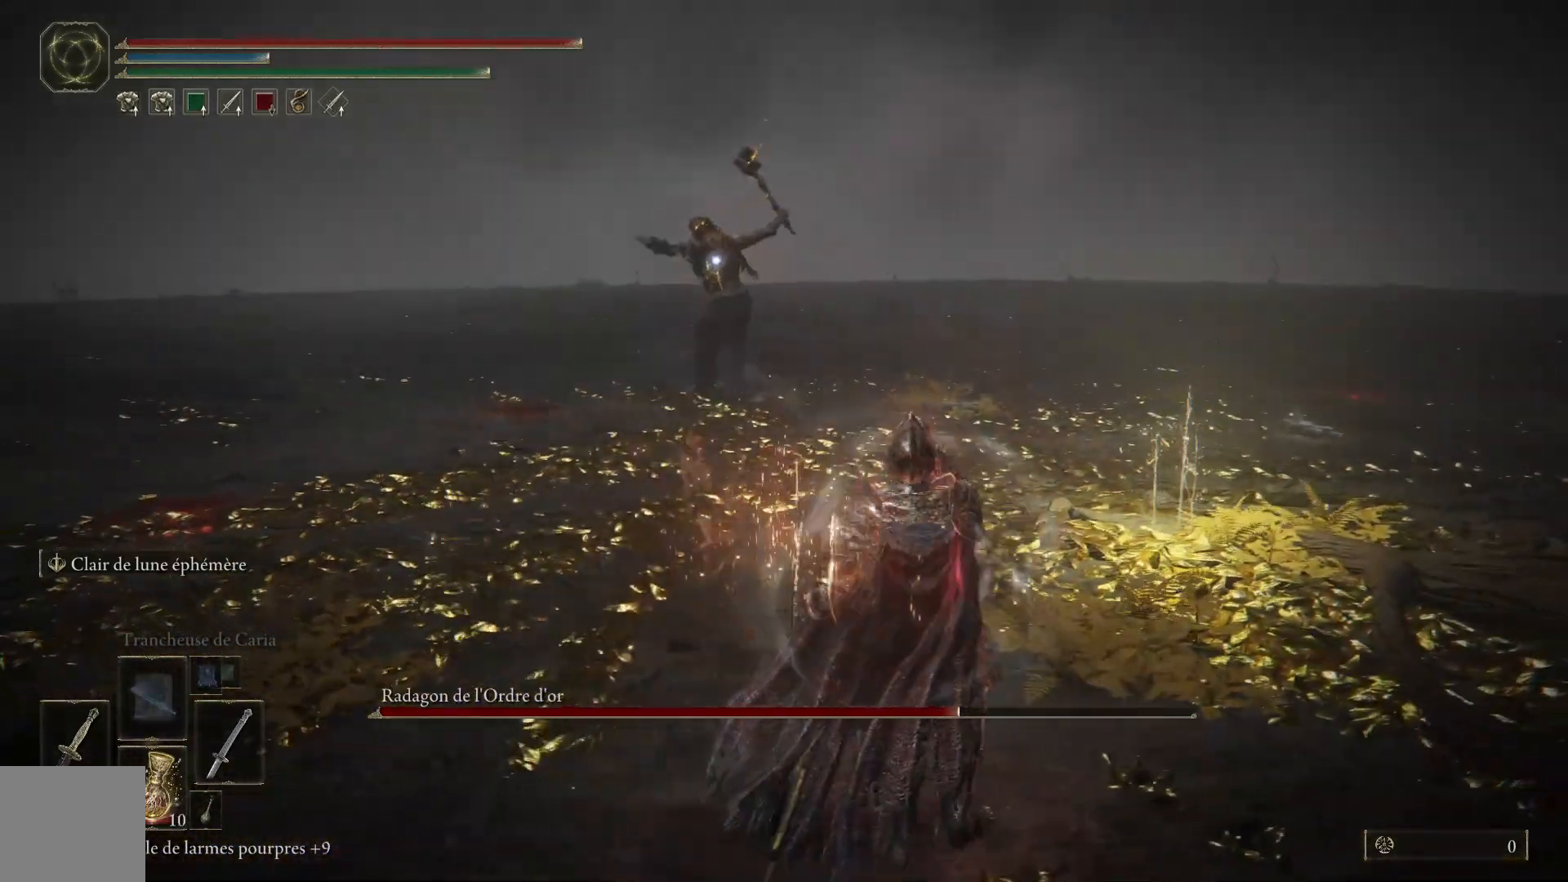
{"buttons": [], "left_stick": "up", "right_stick": "center", "events": [[183, "B", "up"], [283, "left_stick", "up"]]}